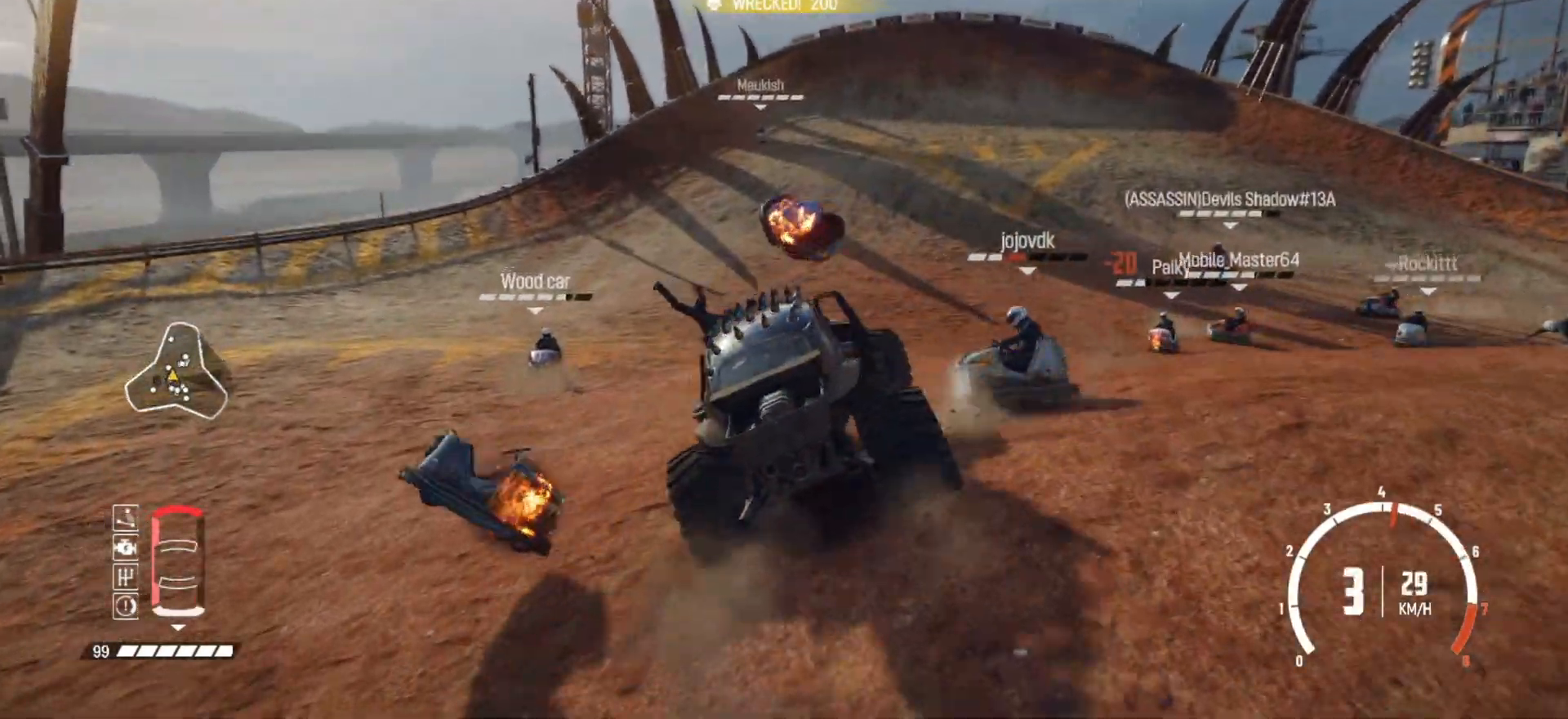
Gameplay with a controller (Xbox layout); each line is a JSON object with the inputs held at the frame after it. "events" lists button and stick changes between this image and that frame as [ms after this image, input, new state], when the widget could be followed in between. Not read: R3 right_stick.
{"buttons": ["R2"], "left_stick": "right", "events": [[33, "R2", "up"], [67, "R2", "down"], [233, "R2", "up"], [233, "left_stick", "center"], [317, "left_stick", "right"], [333, "R2", "down"]]}
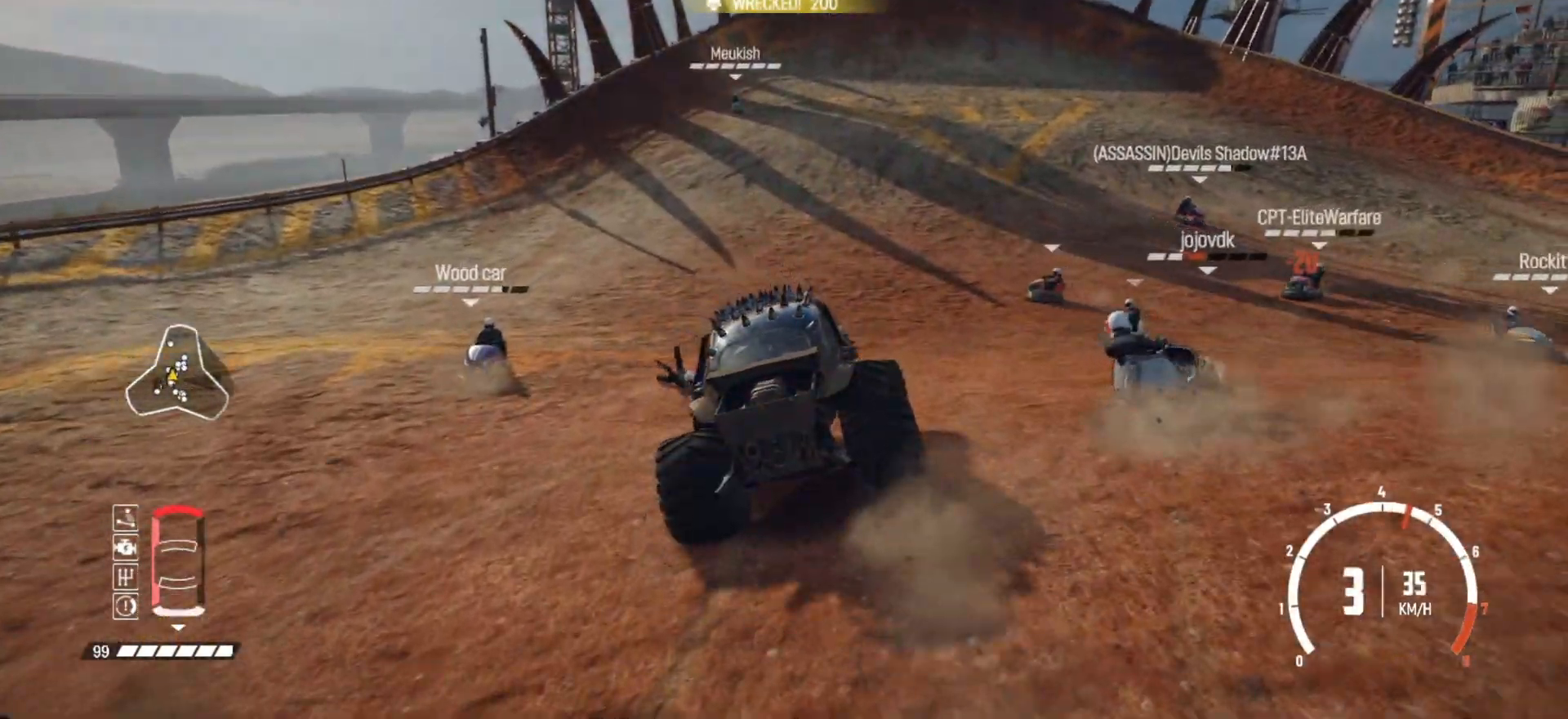
{"buttons": ["R2"], "left_stick": "left", "events": [[233, "left_stick", "center"], [267, "R2", "up"], [283, "R2", "down"], [383, "left_stick", "left"]]}
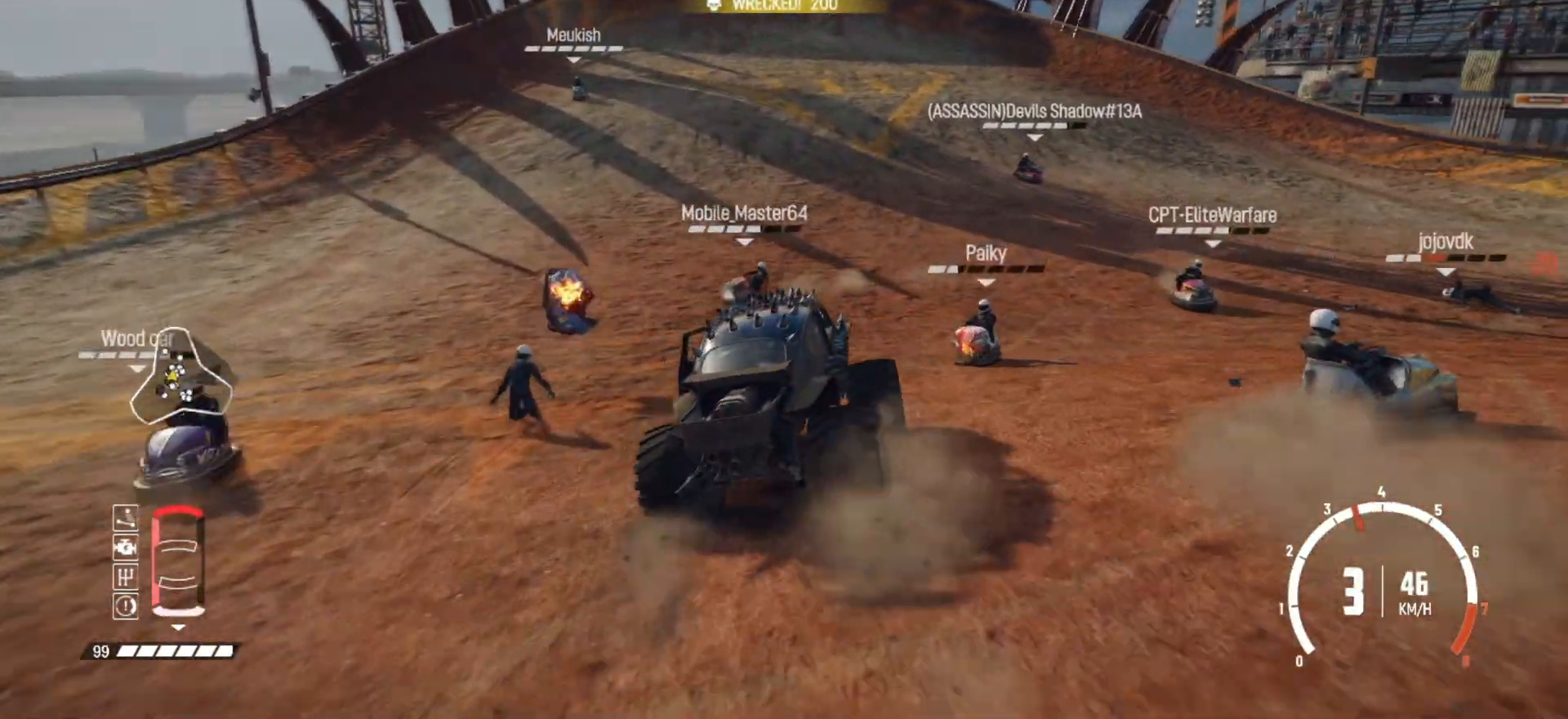
{"buttons": [], "left_stick": "right", "events": [[33, "left_stick", "center"], [133, "left_stick", "right"], [433, "R2", "up"]]}
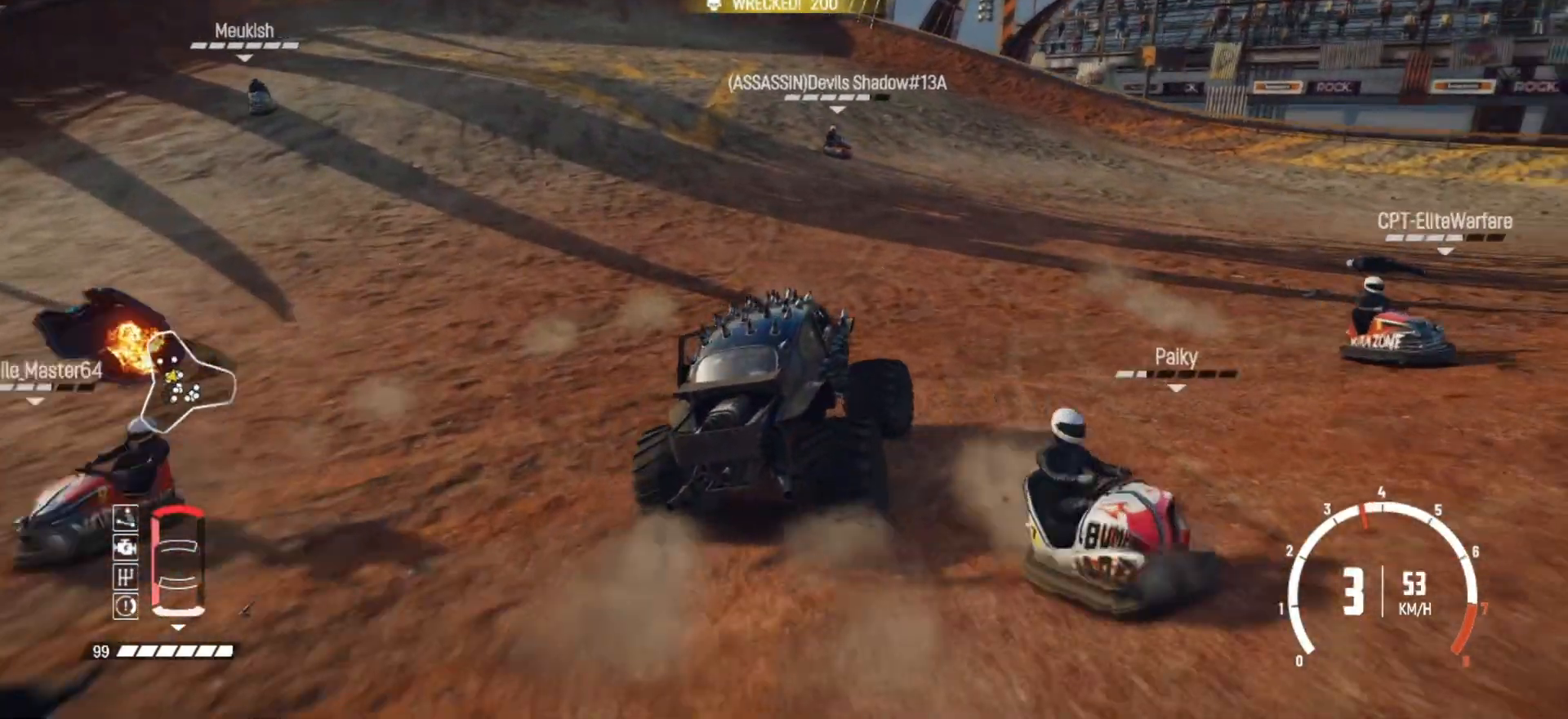
{"buttons": [], "left_stick": "right", "events": [[233, "R2", "down"], [483, "R2", "up"]]}
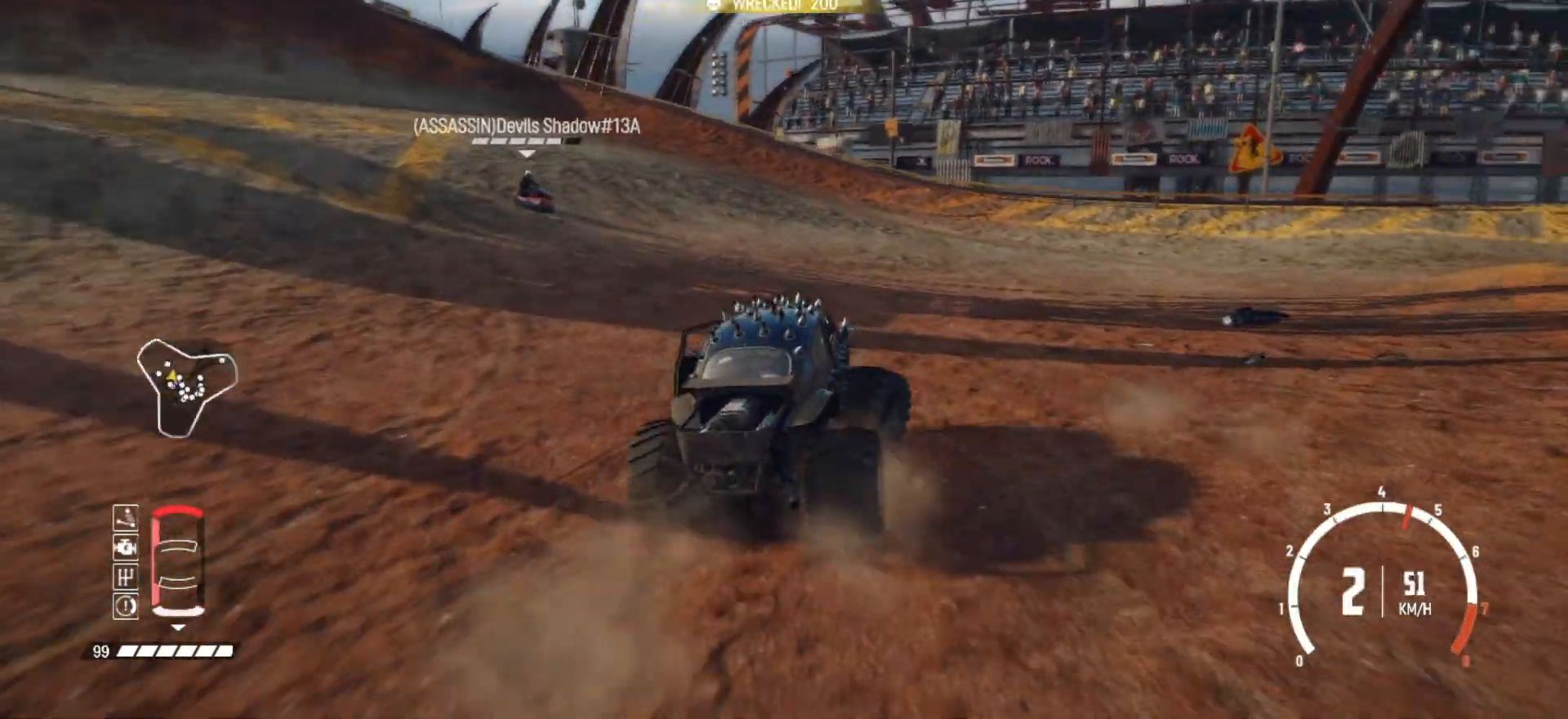
{"buttons": ["B"], "left_stick": "right", "events": [[117, "B", "down"]]}
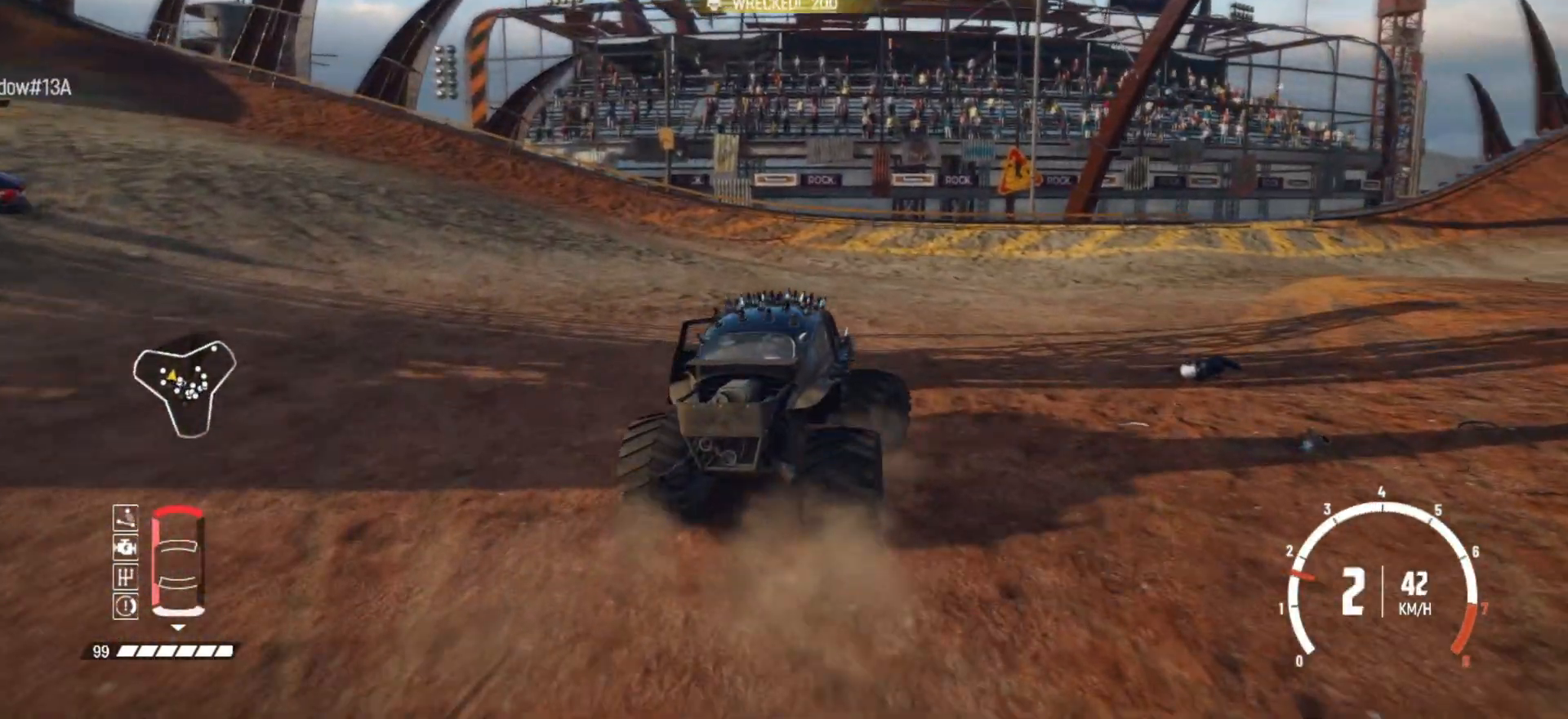
{"buttons": ["R2"], "left_stick": "right", "events": [[233, "R2", "down"], [283, "B", "up"]]}
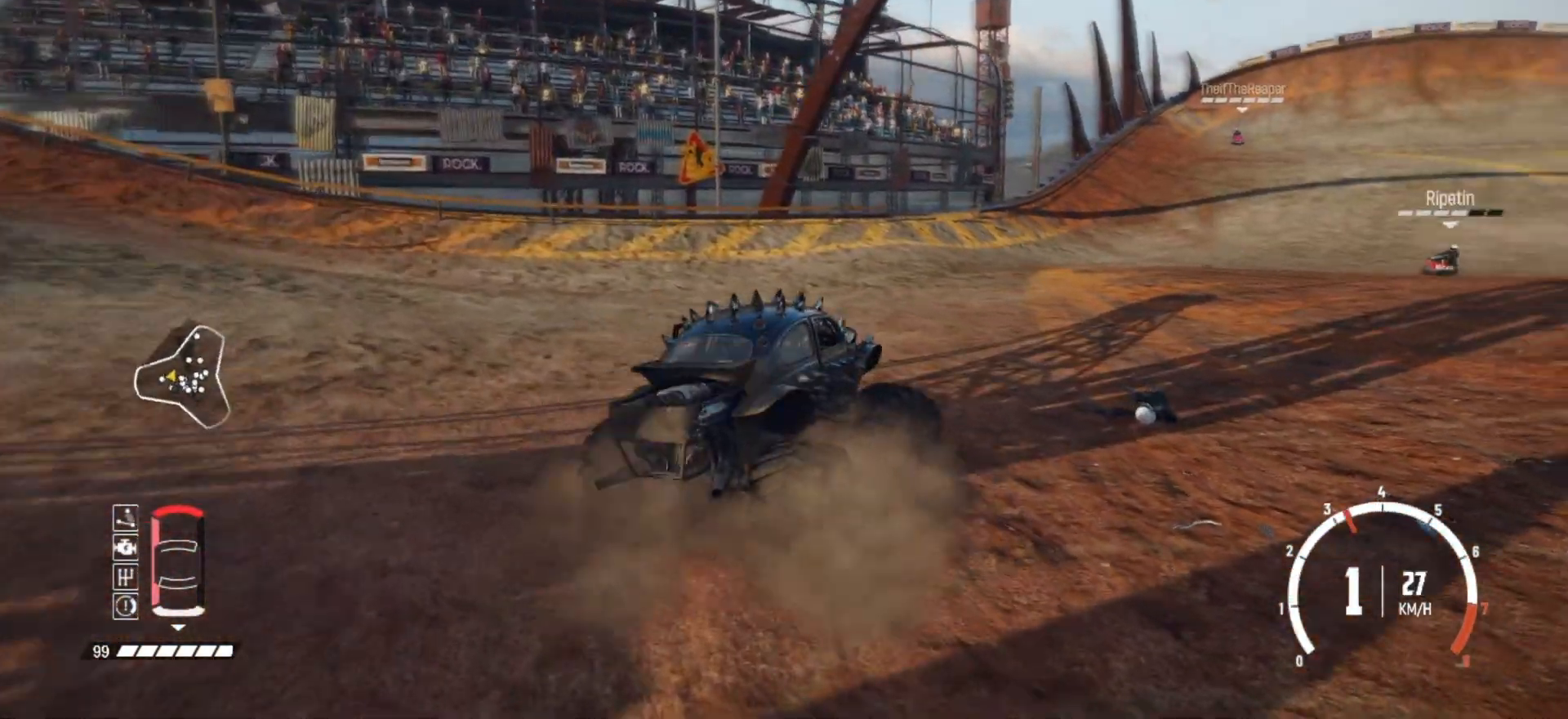
{"buttons": ["R1", "R2"], "left_stick": "center", "events": [[83, "R2", "up"], [133, "left_stick", "center"], [183, "R2", "down"], [433, "R1", "down"]]}
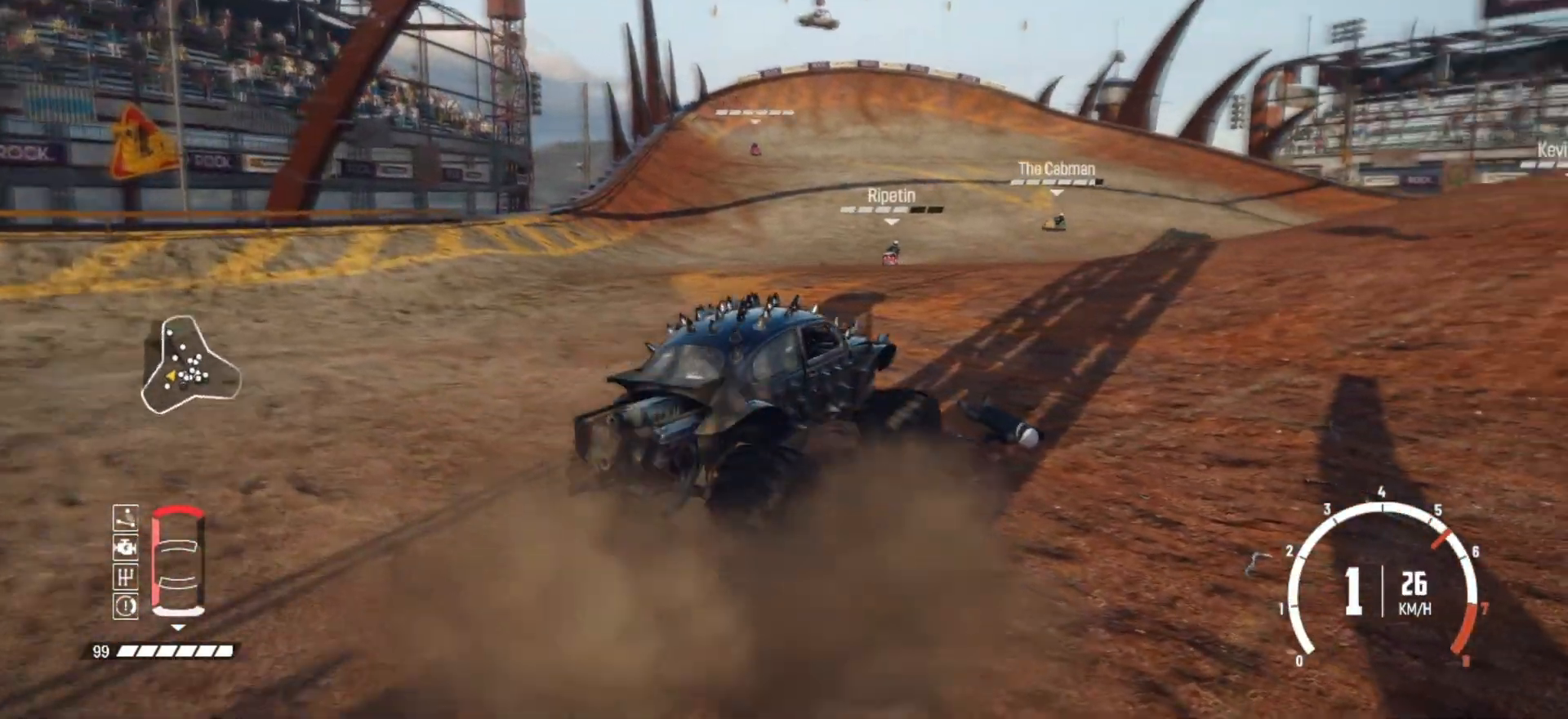
{"buttons": ["R2"], "left_stick": "left", "events": [[67, "R2", "up"], [83, "R1", "up"], [117, "R2", "down"], [317, "R2", "up"], [383, "R2", "down"], [417, "left_stick", "left"]]}
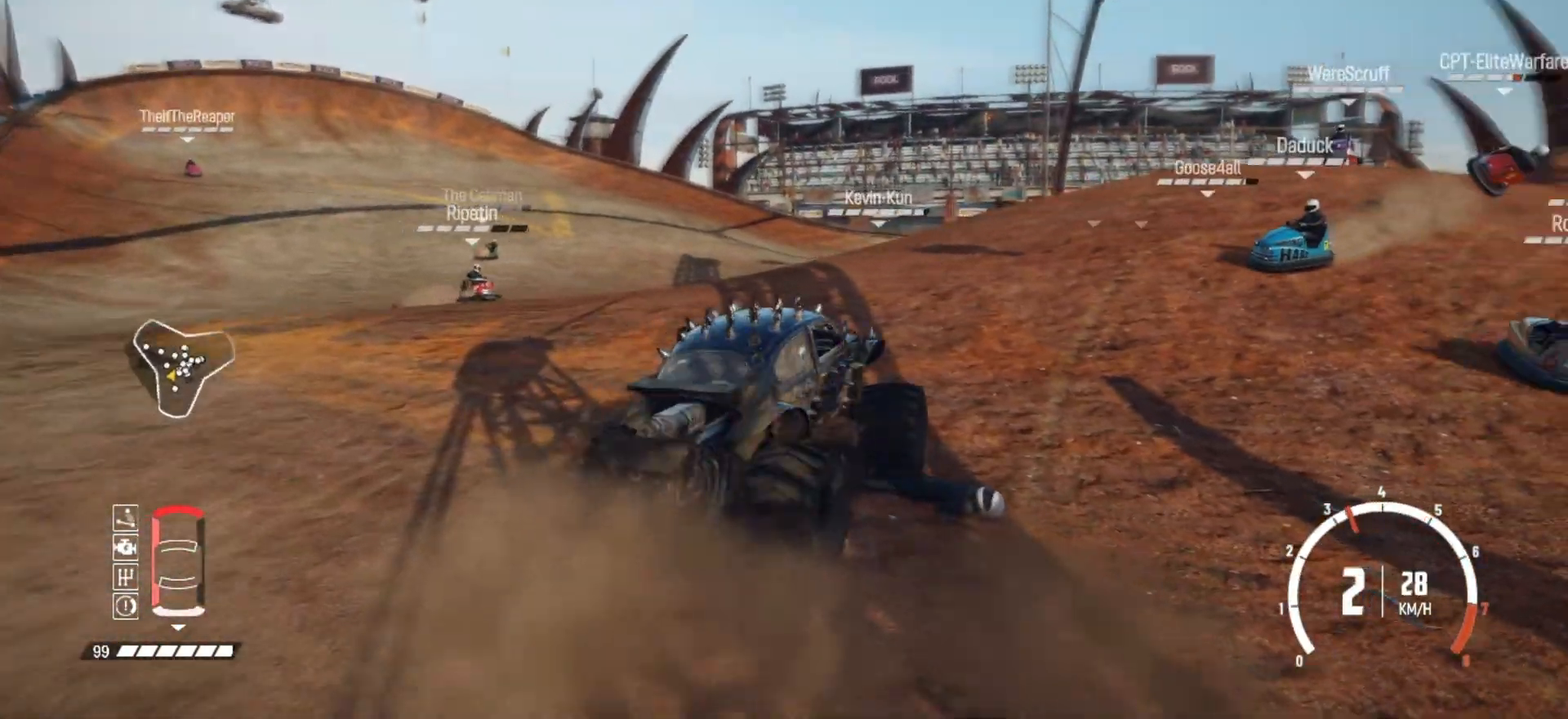
{"buttons": ["R2"], "left_stick": "left", "events": [[33, "R2", "up"], [83, "R2", "down"], [133, "left_stick", "center"], [283, "R2", "up"], [333, "R2", "down"], [383, "left_stick", "left"]]}
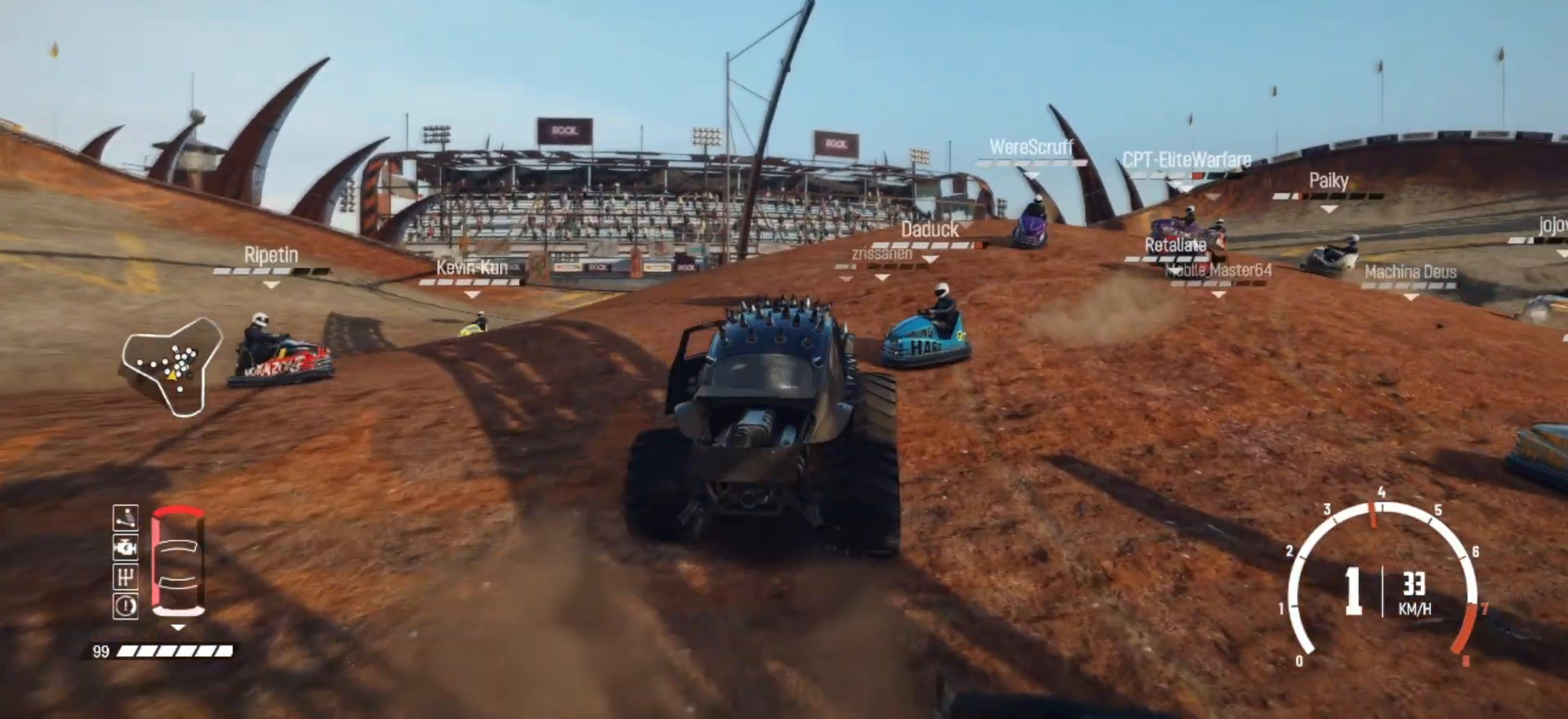
{"buttons": [], "left_stick": "right", "events": [[167, "left_stick", "center"], [267, "R2", "up"], [283, "R2", "down"], [367, "left_stick", "right"], [483, "R2", "up"]]}
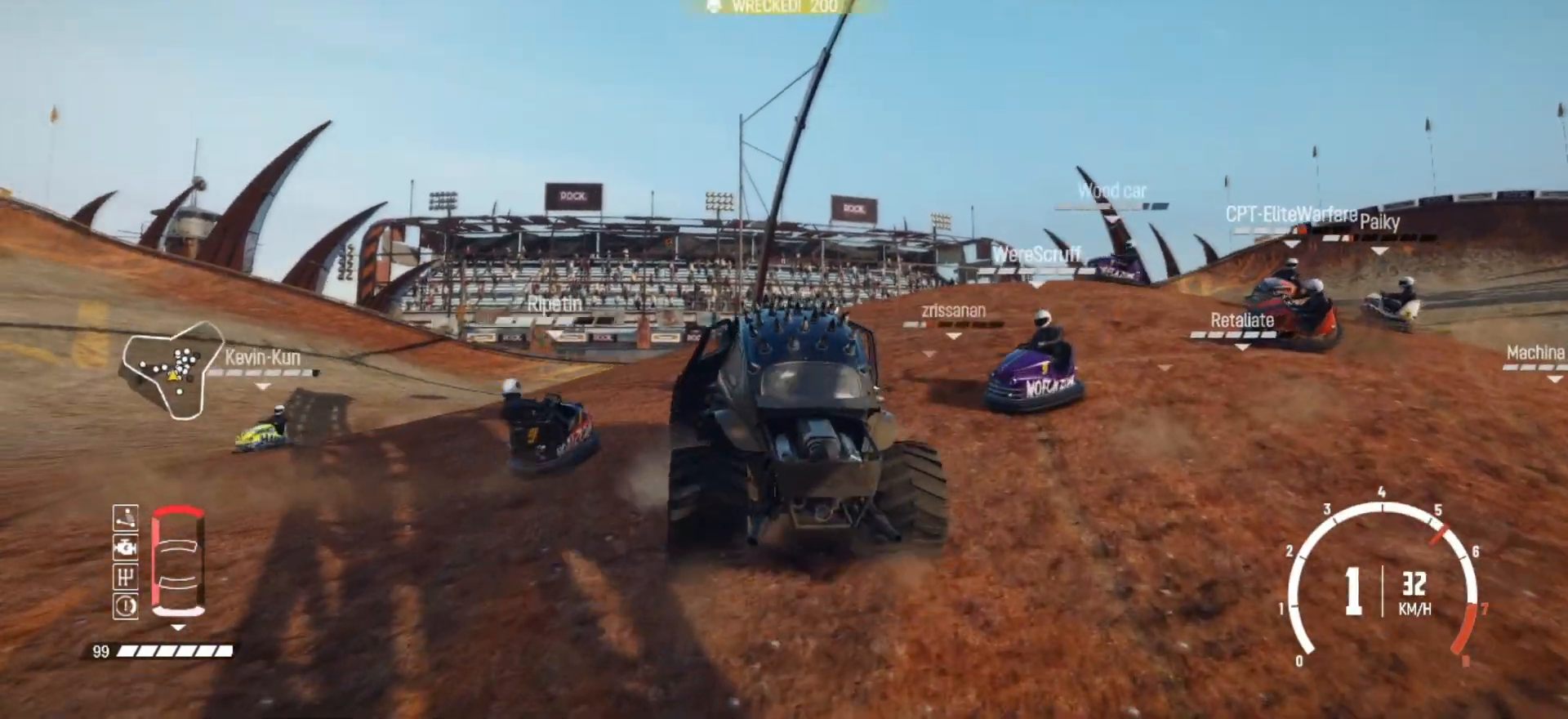
{"buttons": [], "left_stick": "right", "events": [[33, "R2", "down"], [433, "R2", "up"]]}
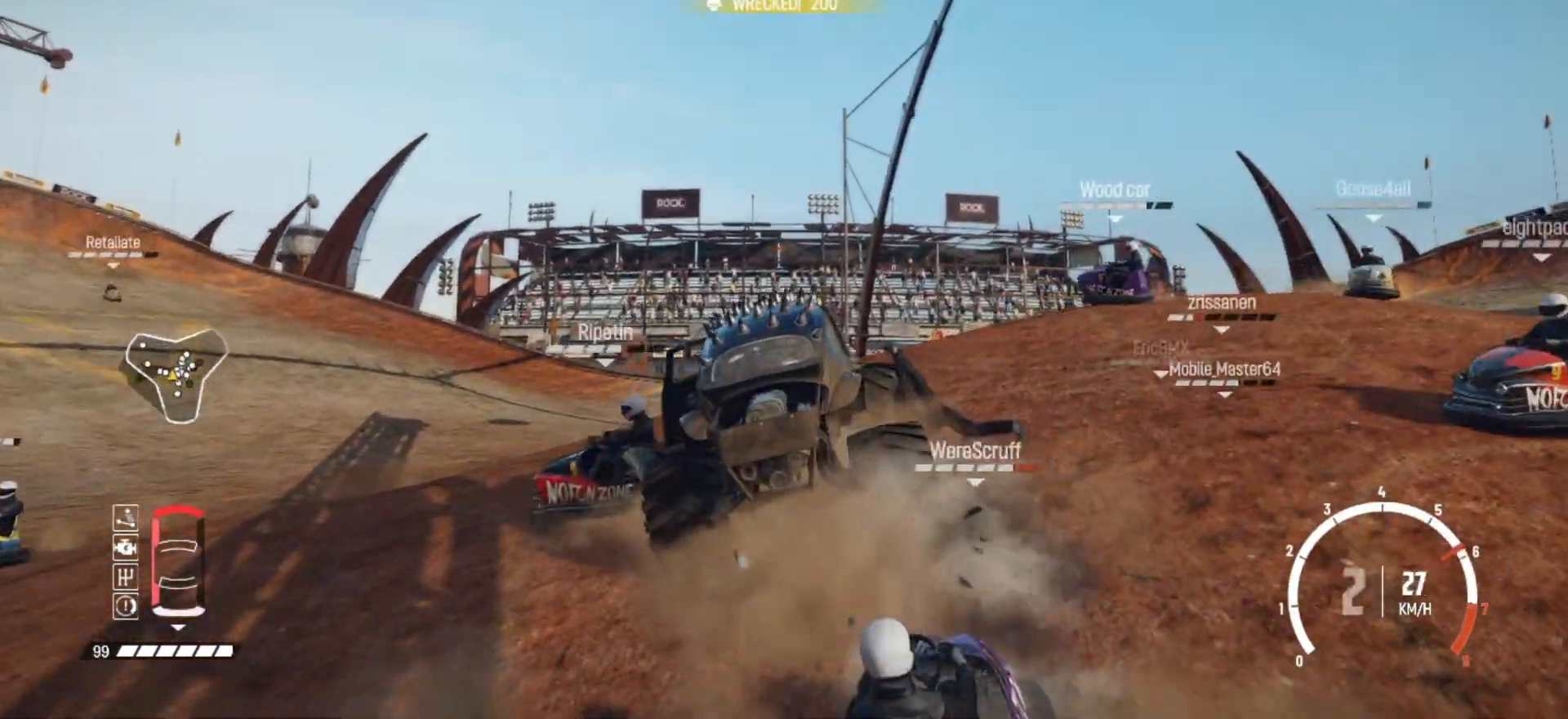
{"buttons": ["R2"], "left_stick": "center", "events": [[33, "R2", "down"], [167, "R2", "up"], [233, "R2", "down"], [233, "left_stick", "center"], [383, "R2", "up"], [433, "R2", "down"]]}
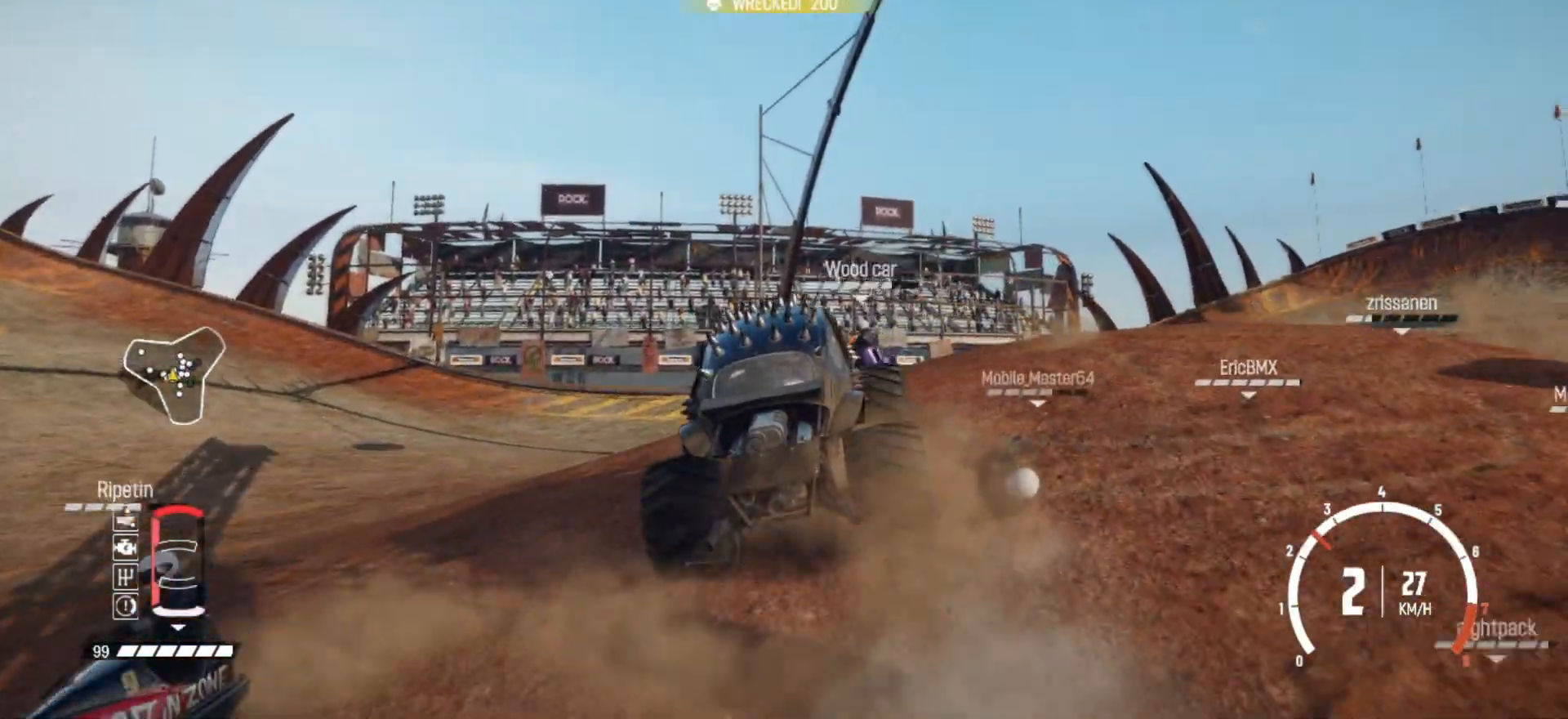
{"buttons": ["R2"], "left_stick": "right", "events": [[67, "left_stick", "right"], [117, "R2", "up"], [133, "R2", "down"], [333, "R2", "up"], [383, "R2", "down"]]}
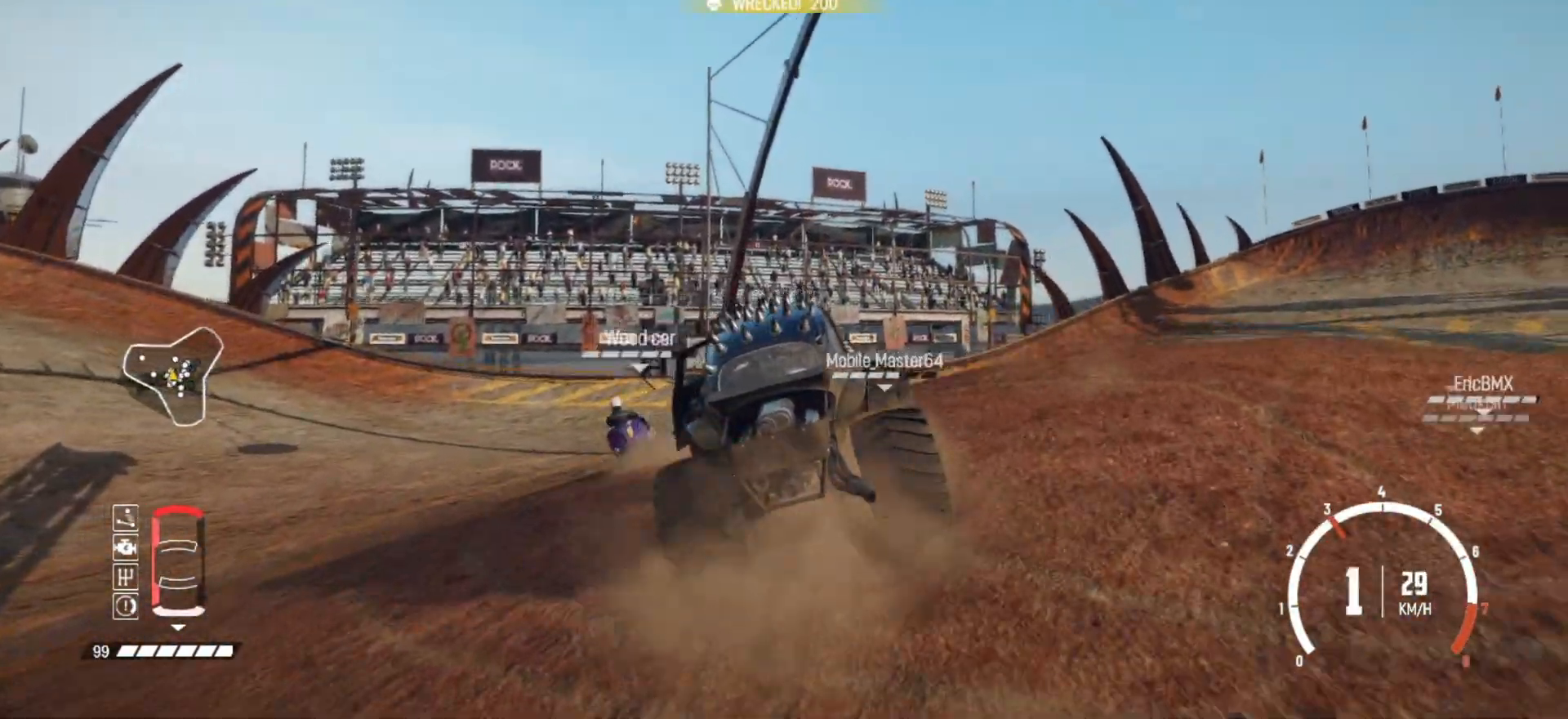
{"buttons": ["R2"], "left_stick": "right", "events": [[117, "R2", "up"], [167, "R2", "down"], [367, "R2", "up"], [417, "R2", "down"]]}
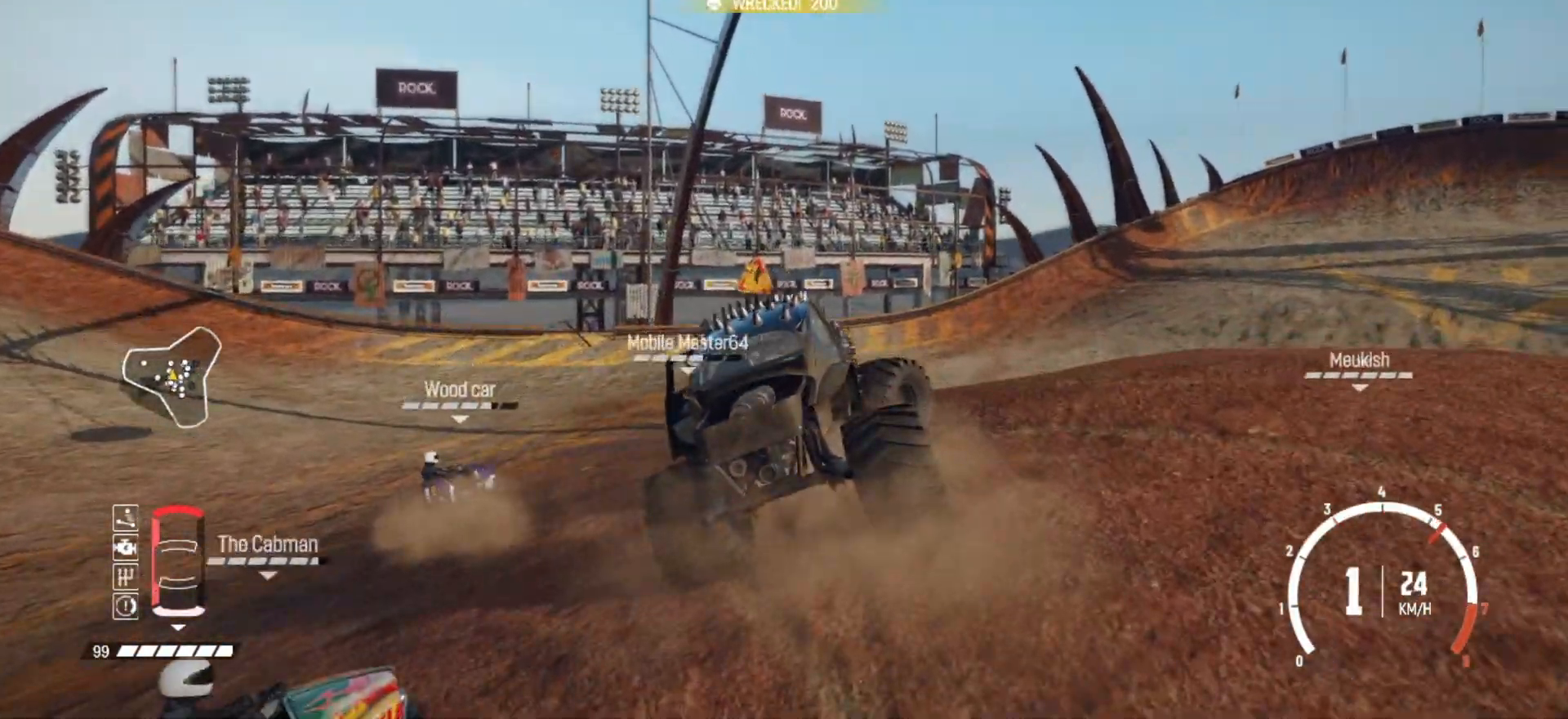
{"buttons": ["R2"], "left_stick": "center", "events": [[117, "R2", "up"], [183, "R2", "down"], [217, "left_stick", "center"], [383, "R2", "up"], [433, "R2", "down"]]}
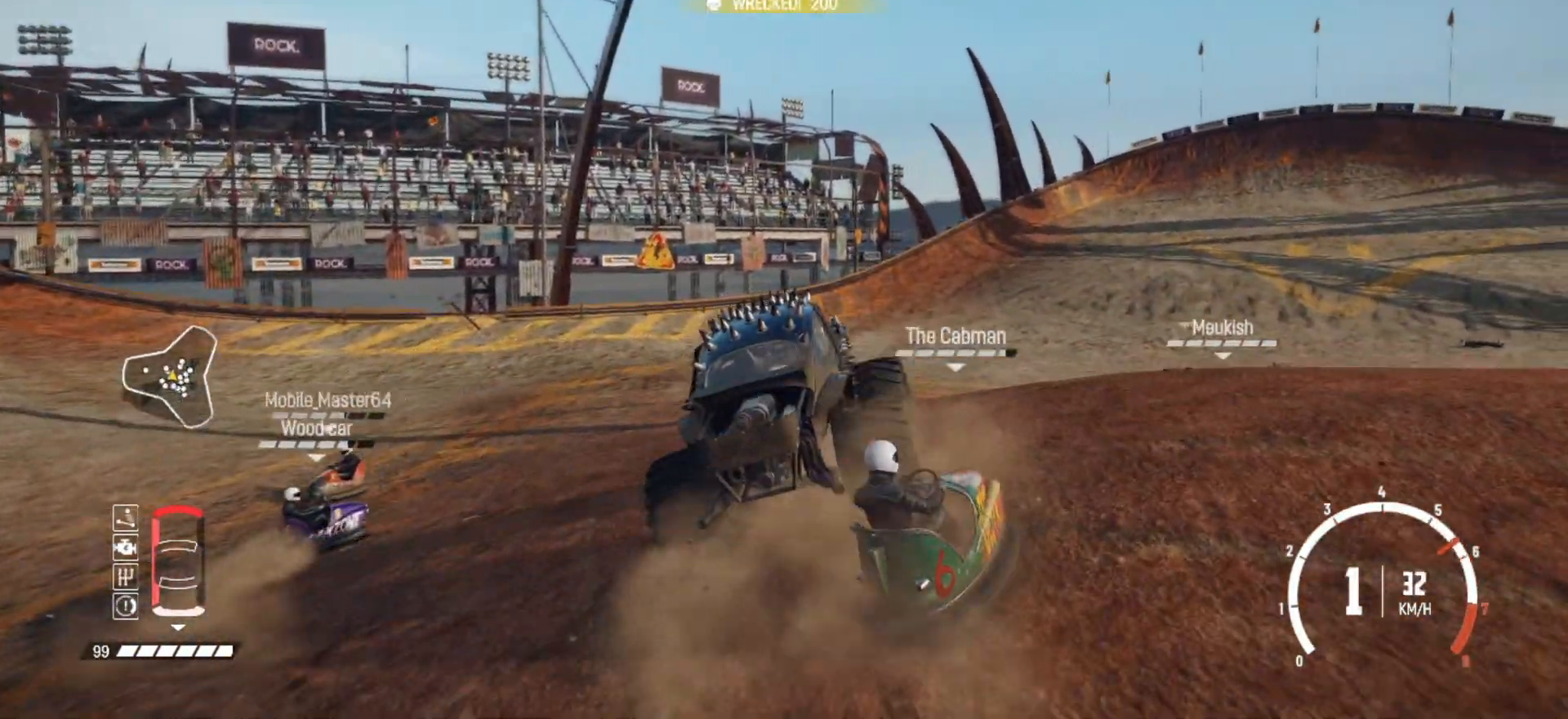
{"buttons": ["R2"], "left_stick": "right", "events": [[17, "left_stick", "right"], [133, "R2", "up"], [267, "R2", "down"]]}
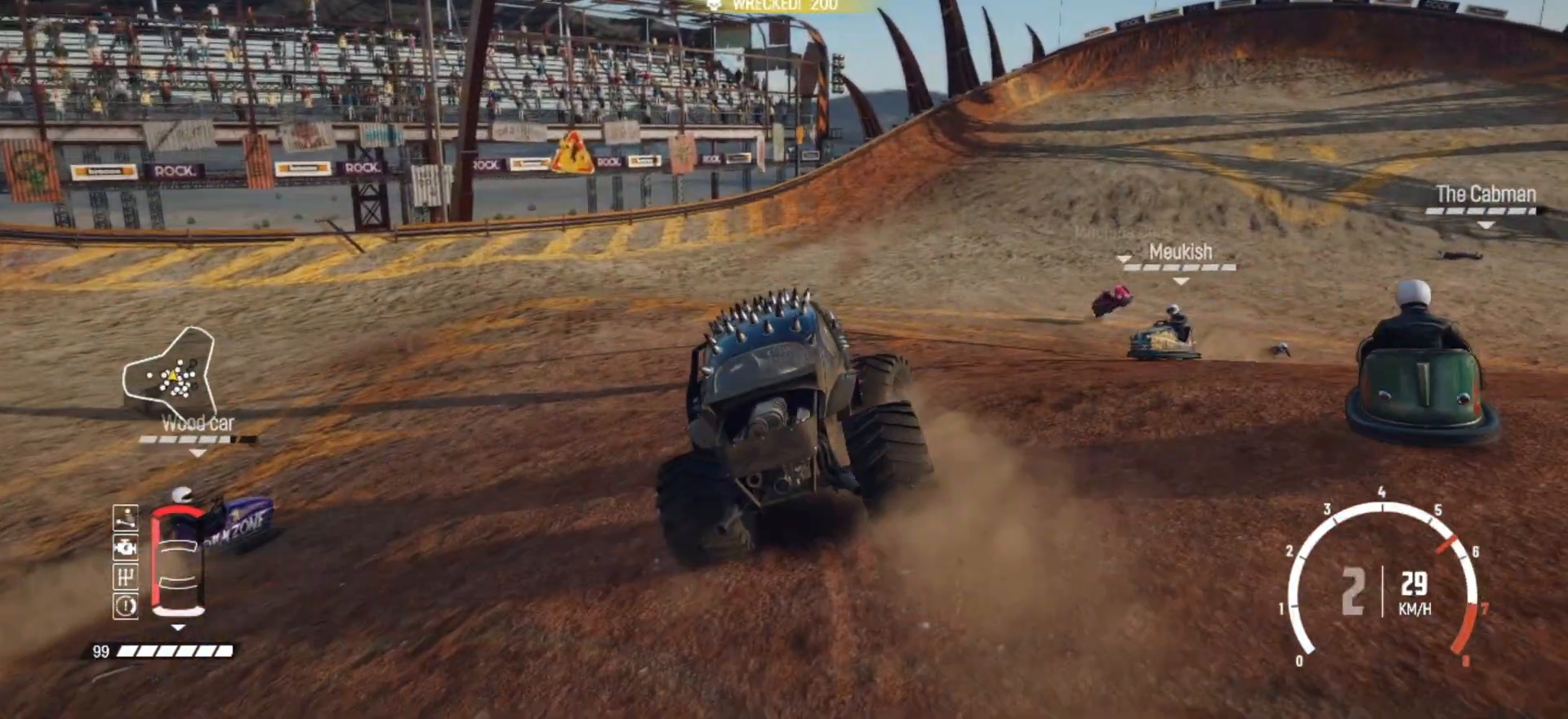
{"buttons": [], "left_stick": "right", "events": [[133, "R2", "up"], [233, "R2", "down"], [433, "R2", "up"]]}
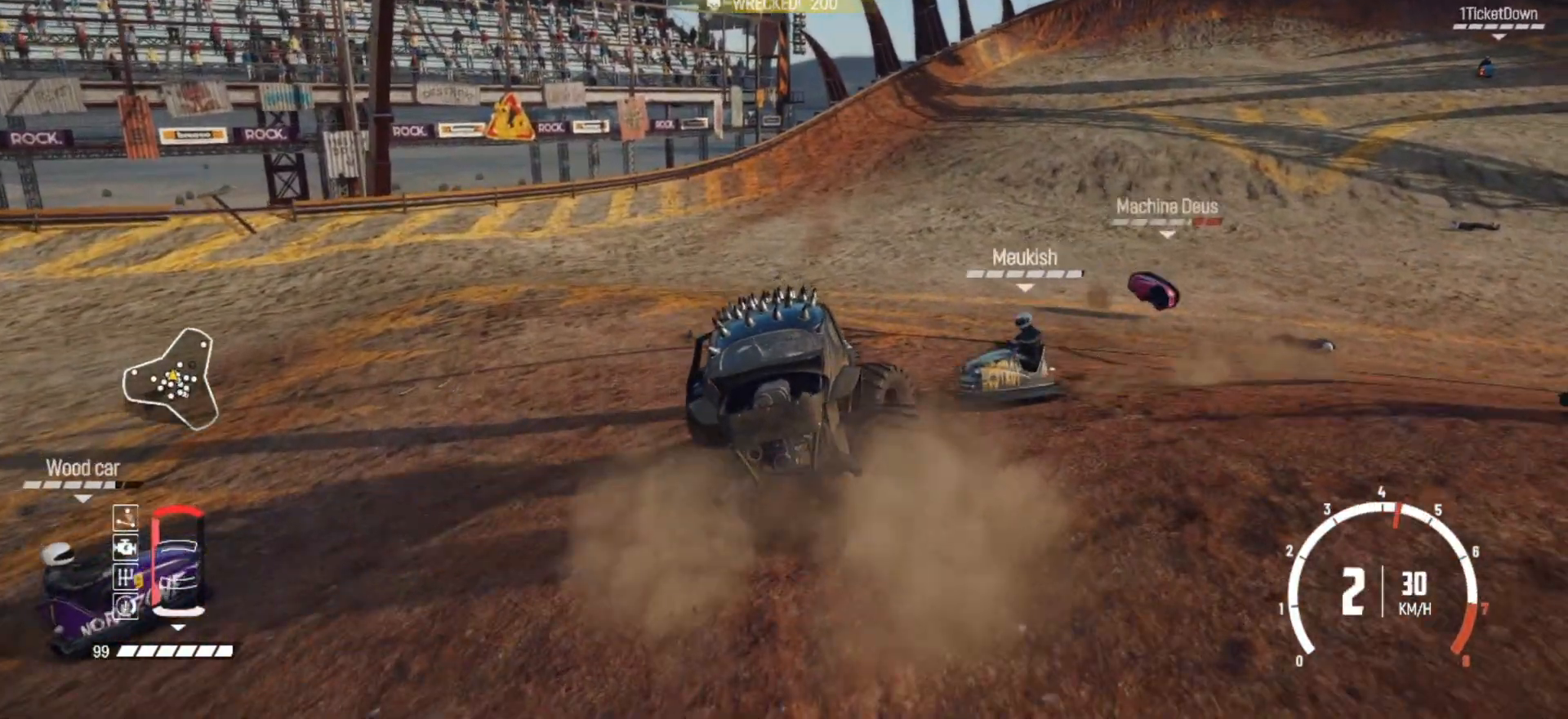
{"buttons": [], "left_stick": "right", "events": [[33, "R2", "down"], [183, "R2", "up"], [233, "R2", "down"], [467, "R2", "up"]]}
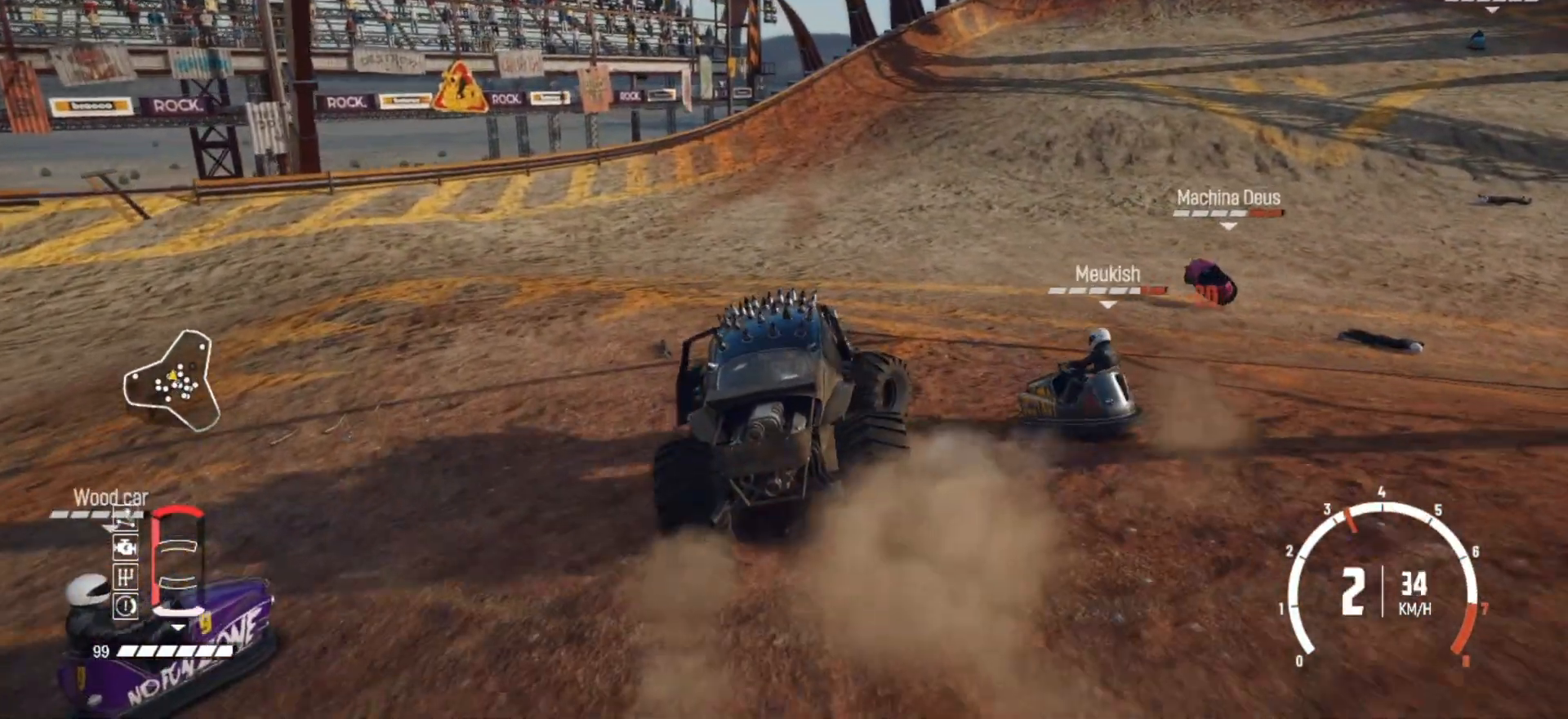
{"buttons": ["R2"], "left_stick": "right", "events": [[33, "R2", "down"], [217, "R2", "up"], [283, "R2", "down"]]}
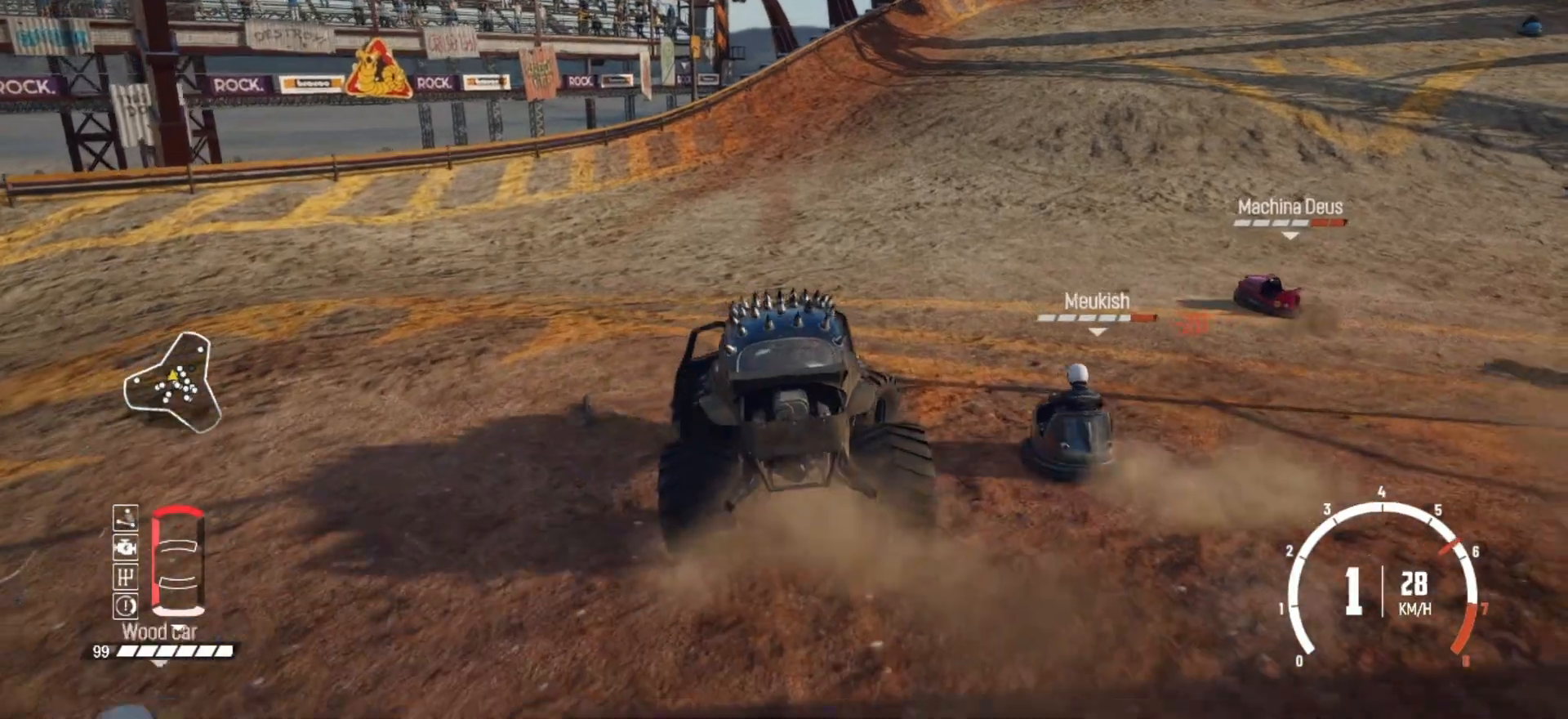
{"buttons": ["R2"], "left_stick": "right", "events": [[283, "R2", "up"], [333, "R2", "down"]]}
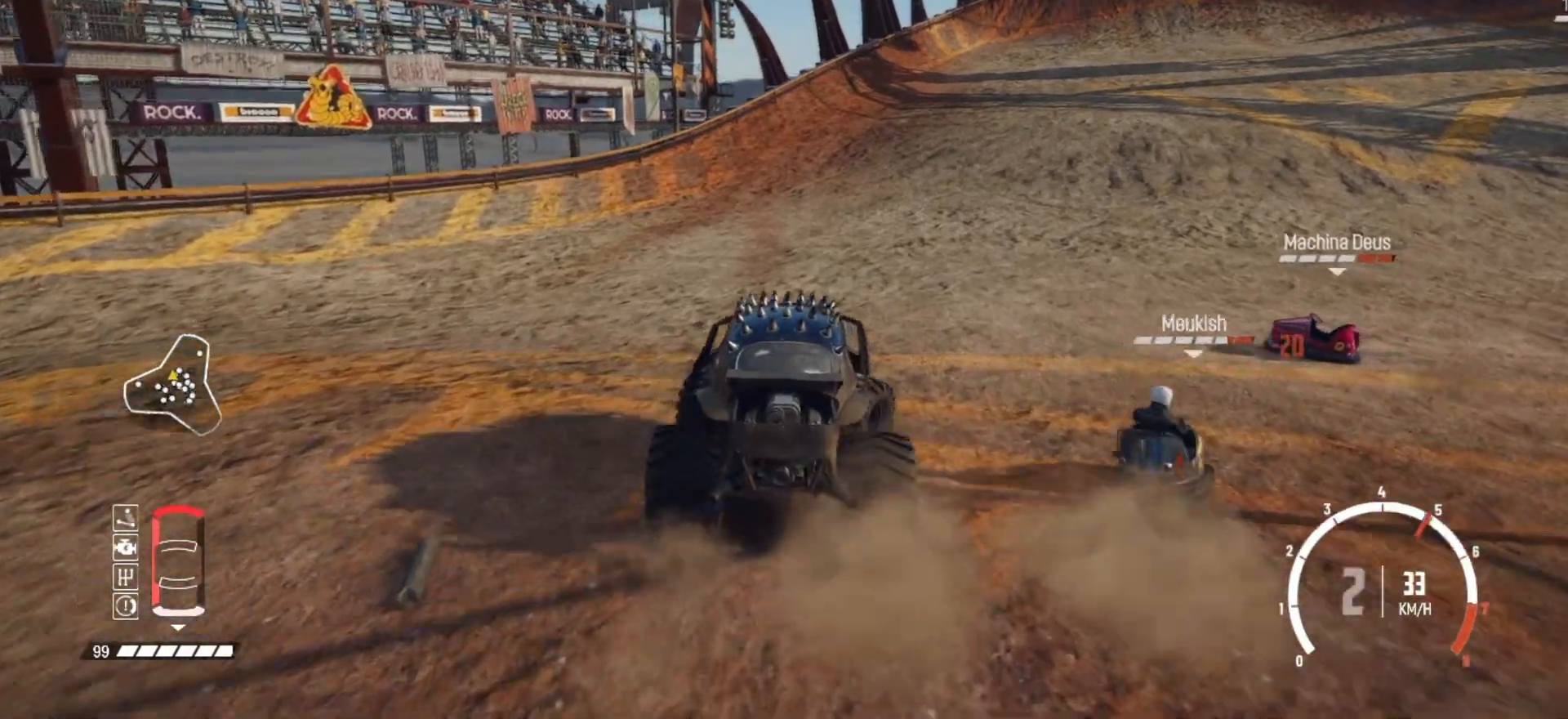
{"buttons": ["B"], "left_stick": "right", "events": [[67, "R2", "up"], [167, "R2", "down"], [383, "B", "down"], [383, "R2", "up"]]}
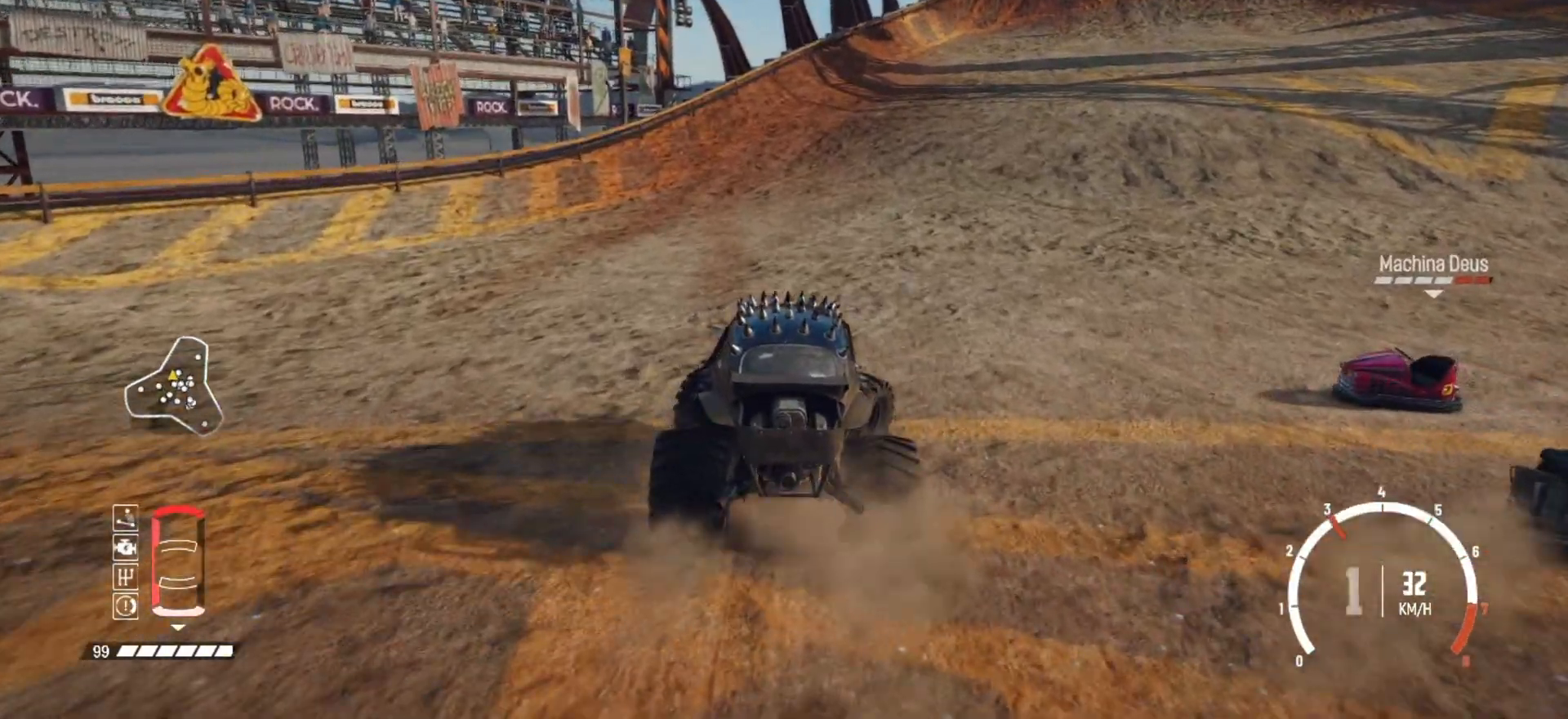
{"buttons": [], "left_stick": "right", "events": [[233, "B", "up"]]}
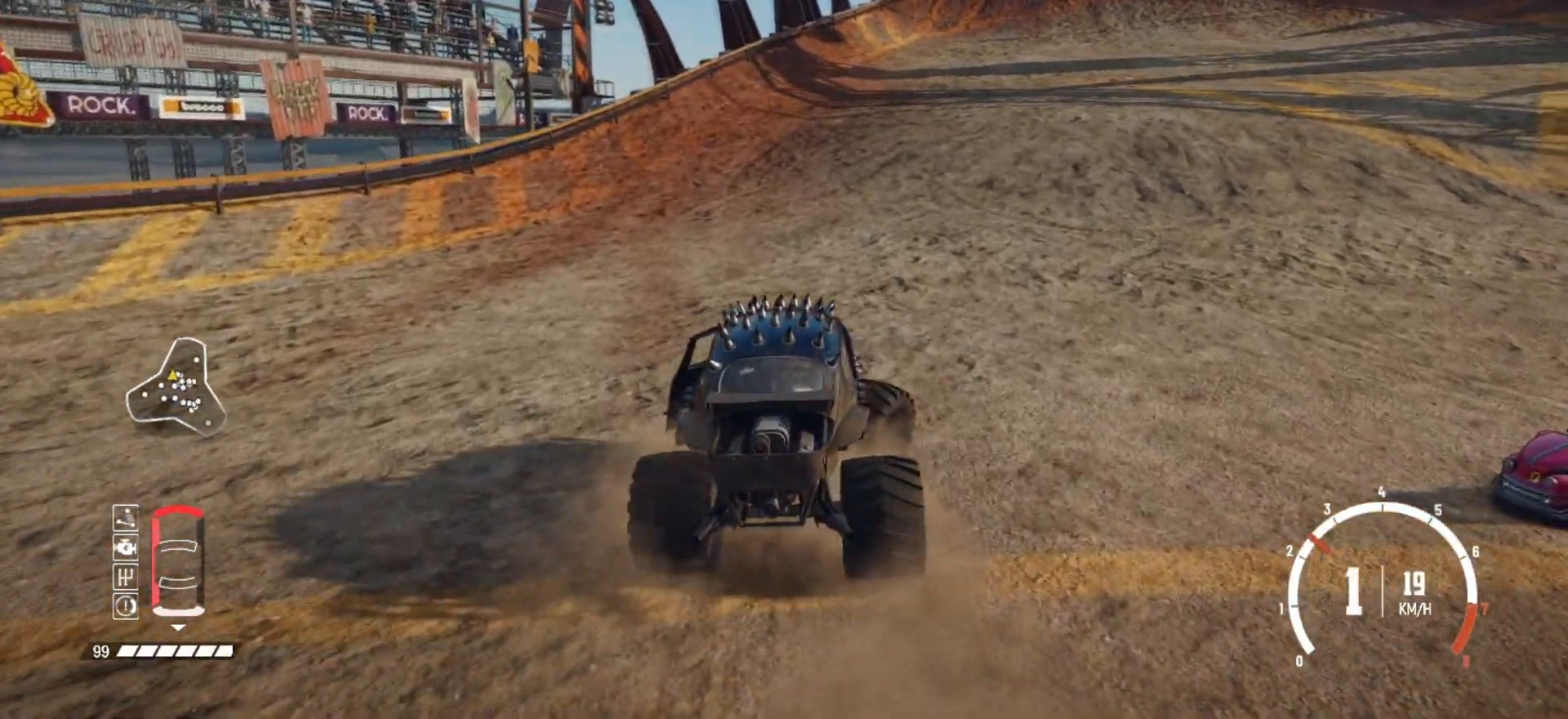
{"buttons": ["R2"], "left_stick": "right", "events": [[167, "R2", "down"]]}
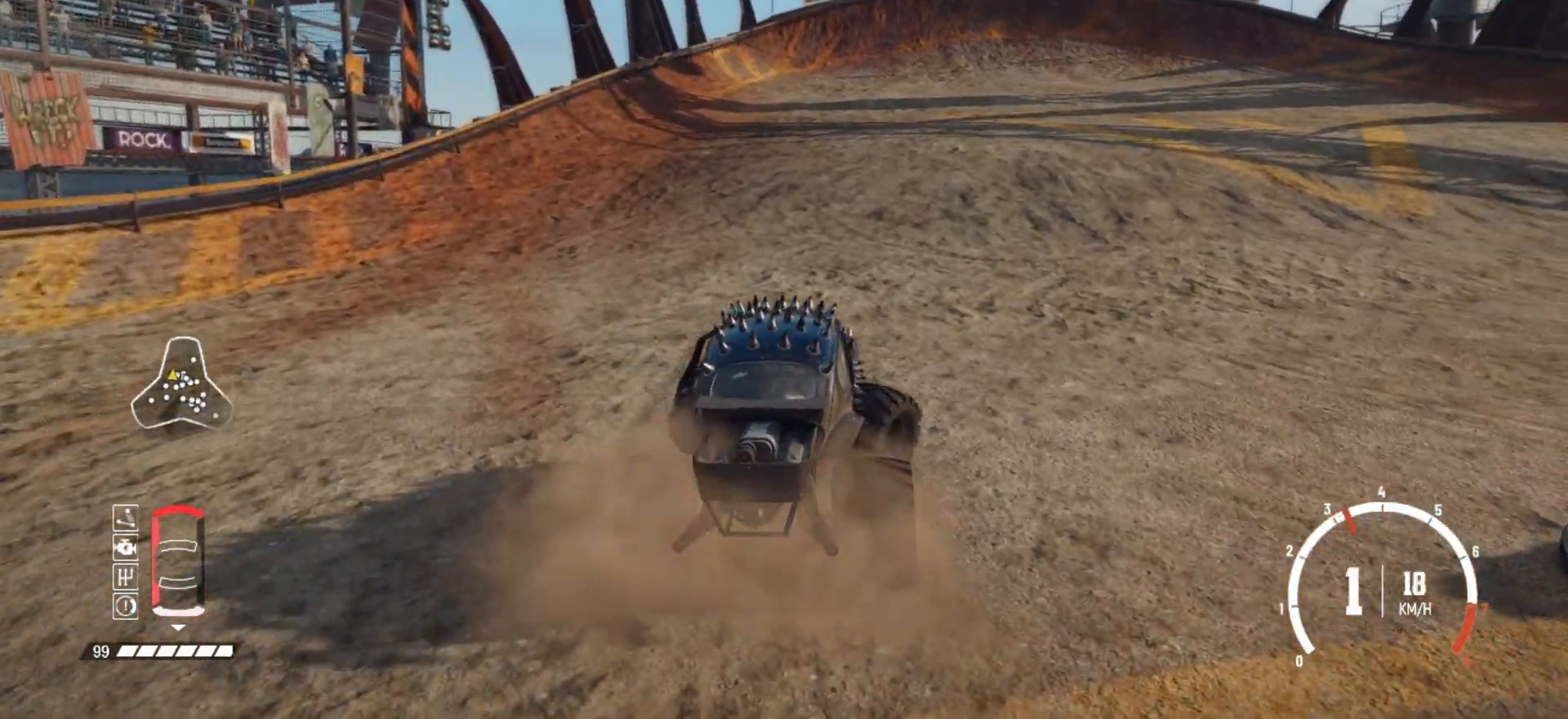
{"buttons": [], "left_stick": "right", "events": [[467, "R2", "up"]]}
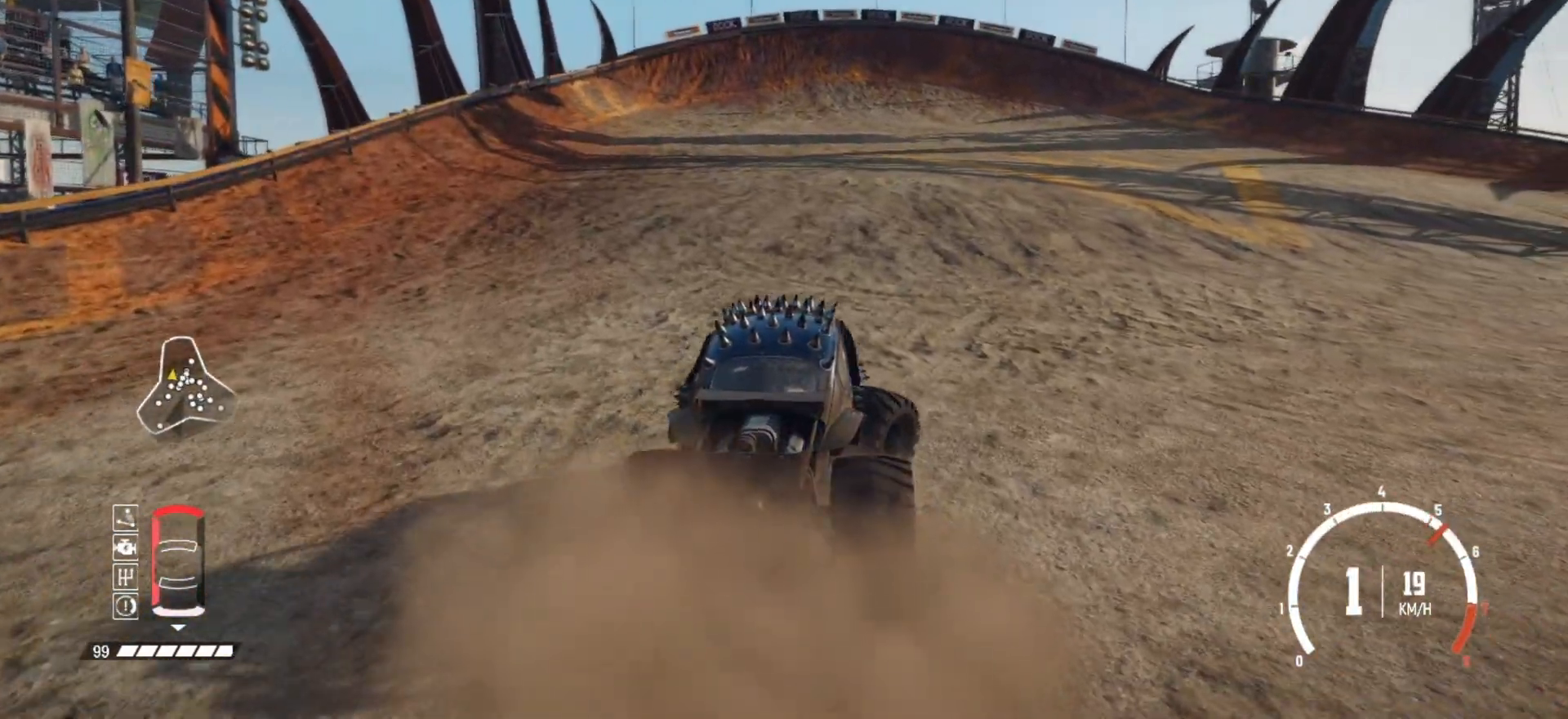
{"buttons": ["R2"], "left_stick": "center", "events": [[33, "R2", "down"], [333, "X", "down"], [417, "left_stick", "center"], [483, "X", "up"]]}
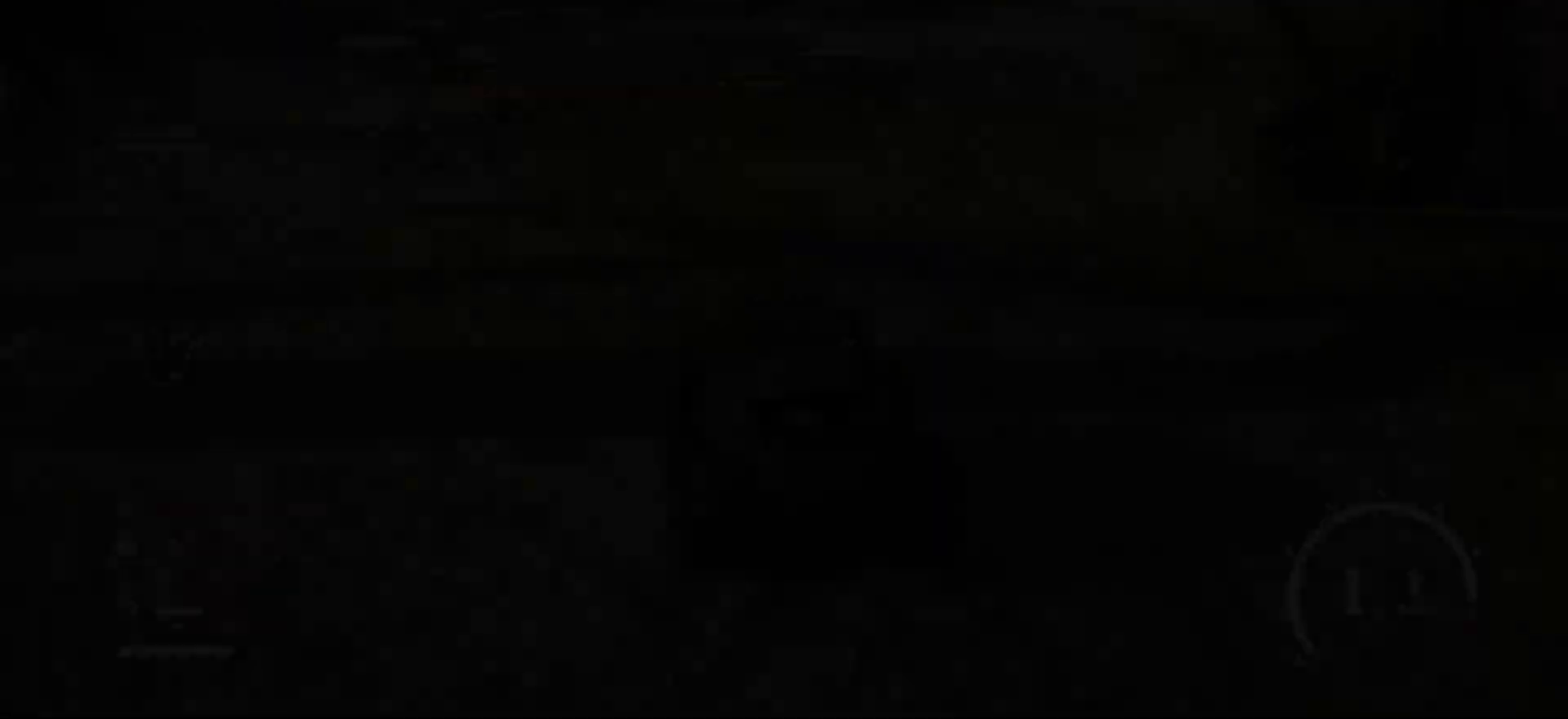
{"buttons": ["R2"], "left_stick": "right", "events": [[367, "left_stick", "right"]]}
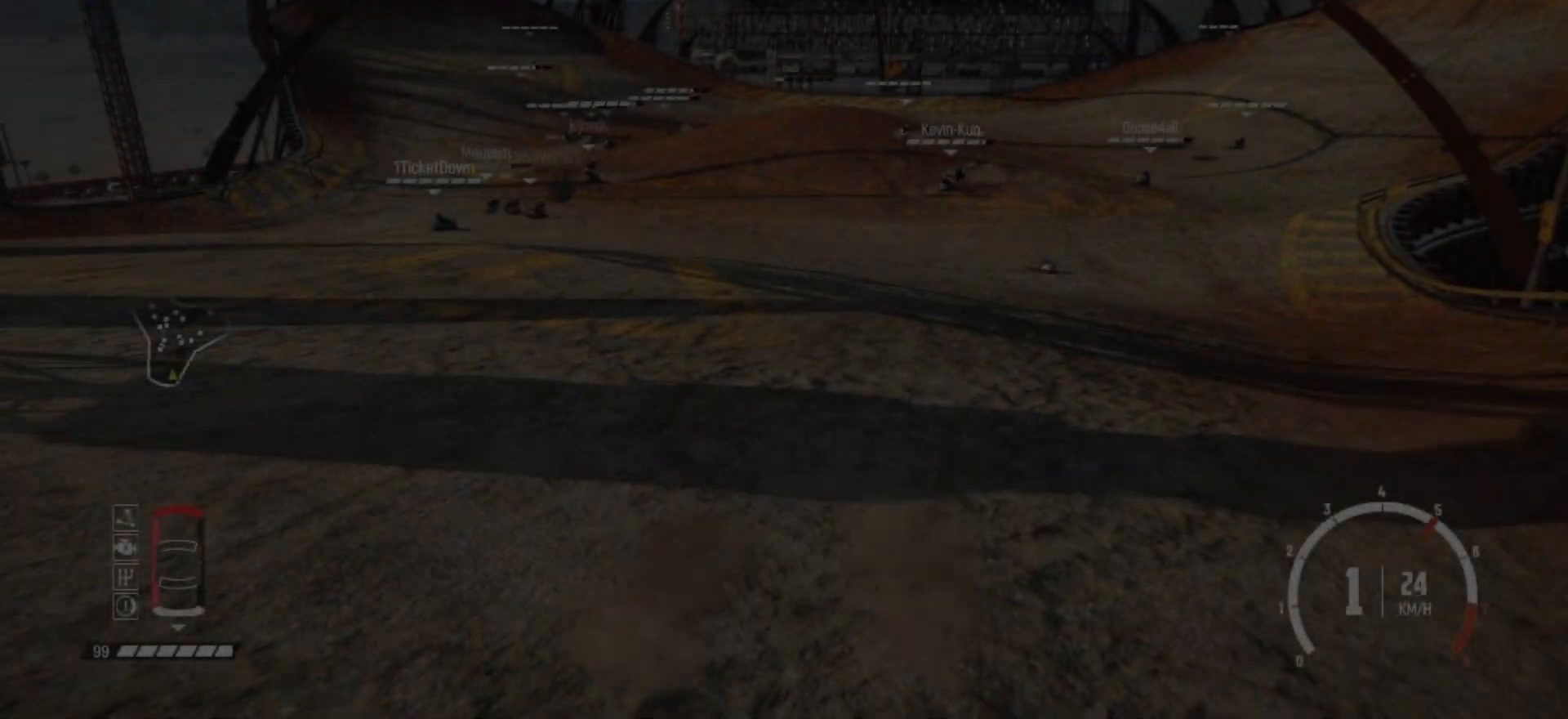
{"buttons": ["R2"], "left_stick": "center", "events": [[133, "left_stick", "center"]]}
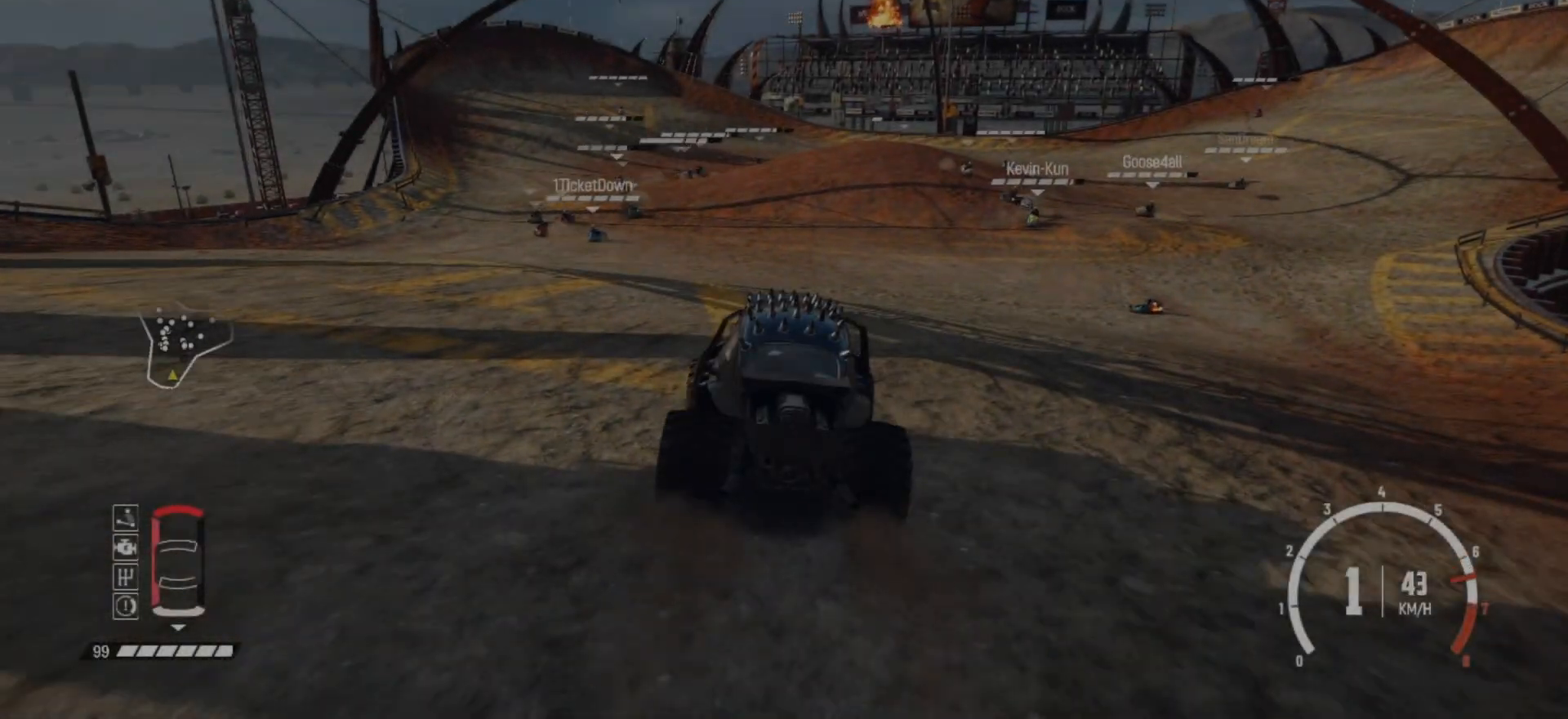
{"buttons": ["R2"], "left_stick": "center", "events": []}
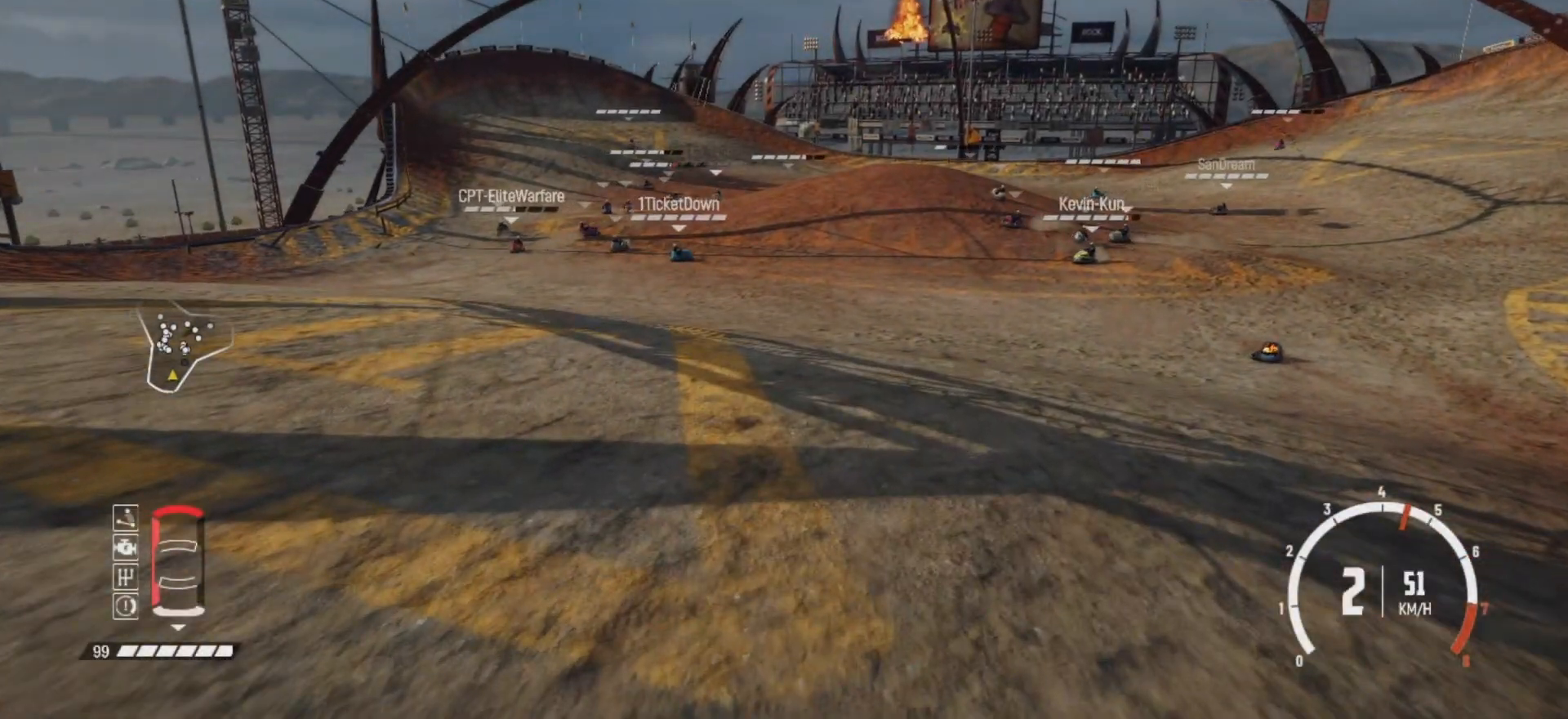
{"buttons": ["R2"], "left_stick": "down-left", "events": [[133, "left_stick", "down-left"]]}
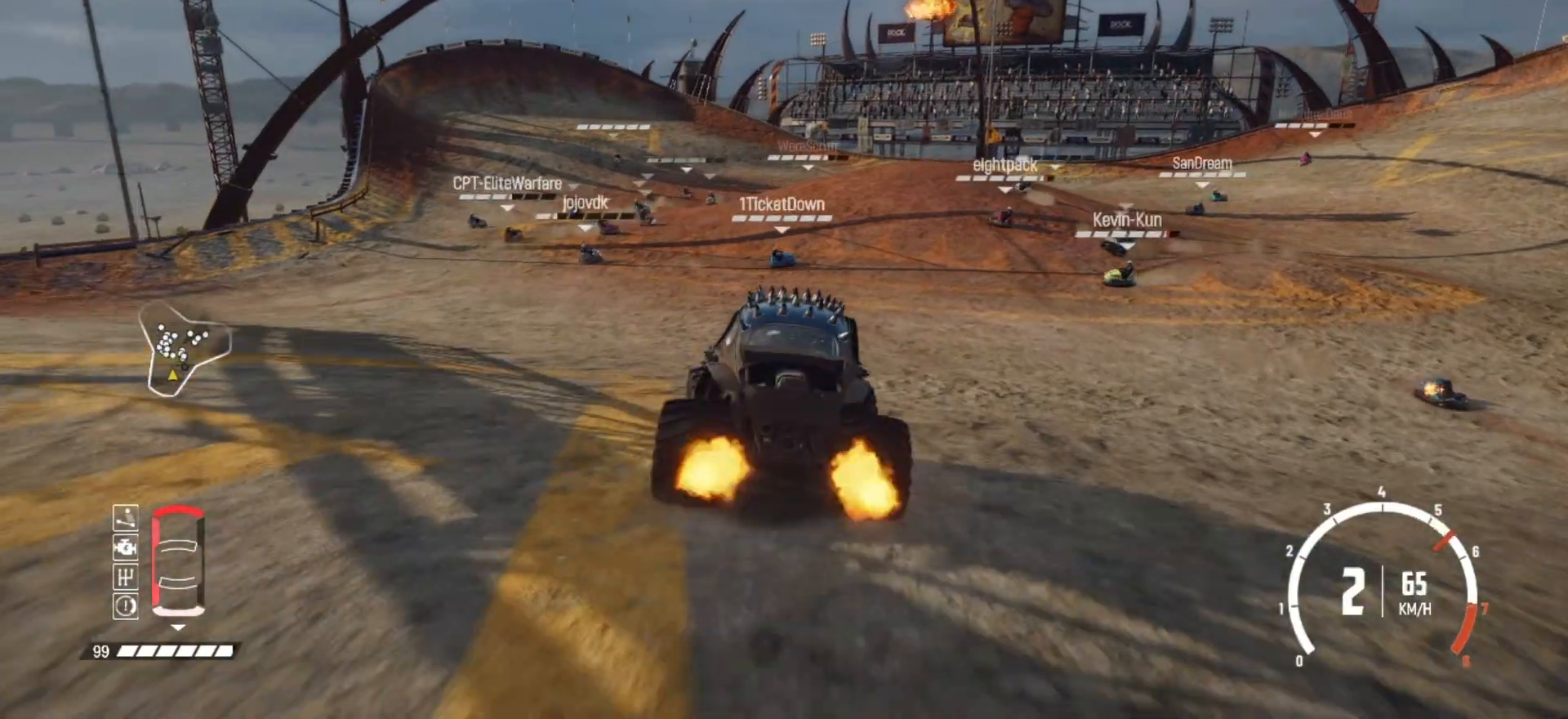
{"buttons": ["R2"], "left_stick": "center", "events": [[33, "R2", "up"], [117, "R2", "down"], [217, "left_stick", "center"], [433, "R2", "up"], [483, "R2", "down"]]}
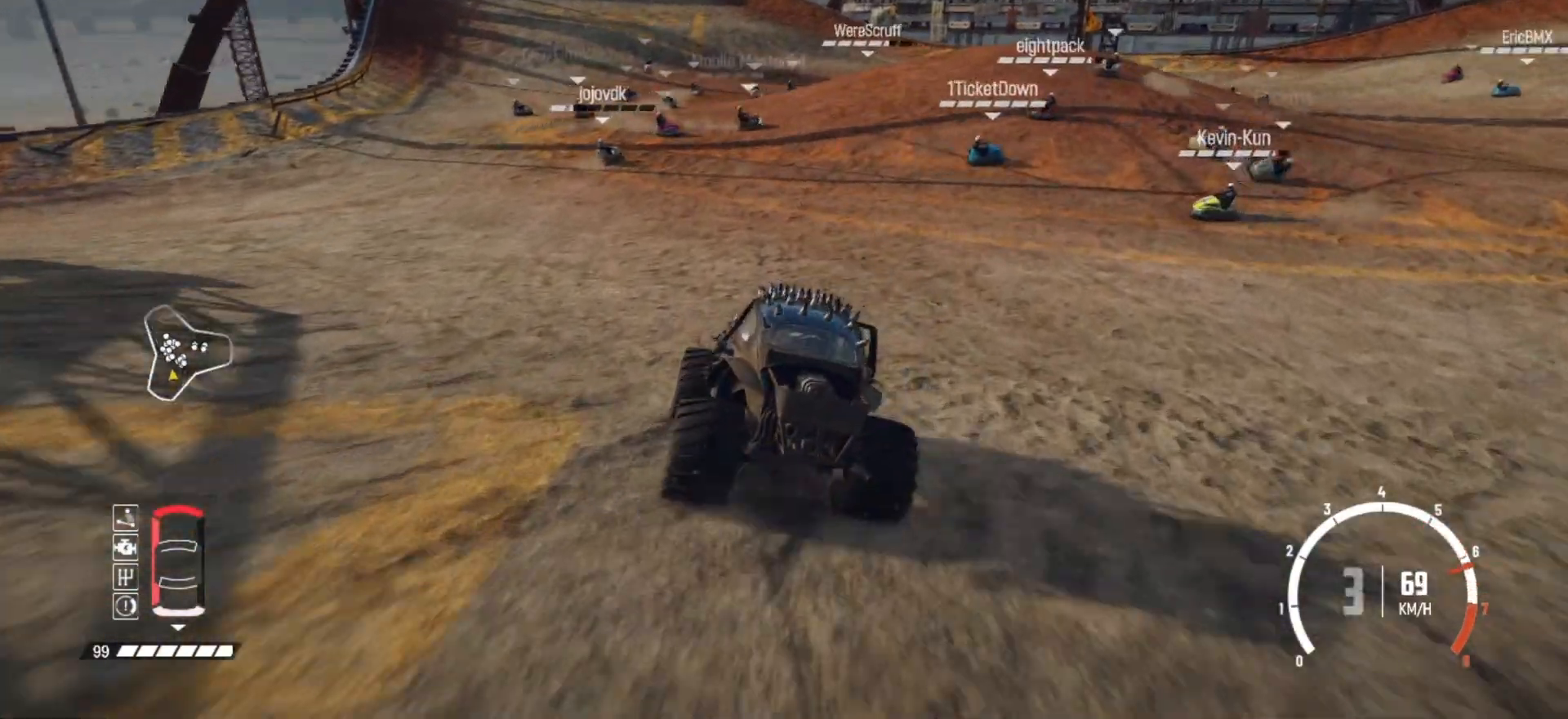
{"buttons": [], "left_stick": "down-left", "events": [[33, "left_stick", "right"], [267, "left_stick", "center"], [333, "left_stick", "down-left"], [383, "R2", "up"]]}